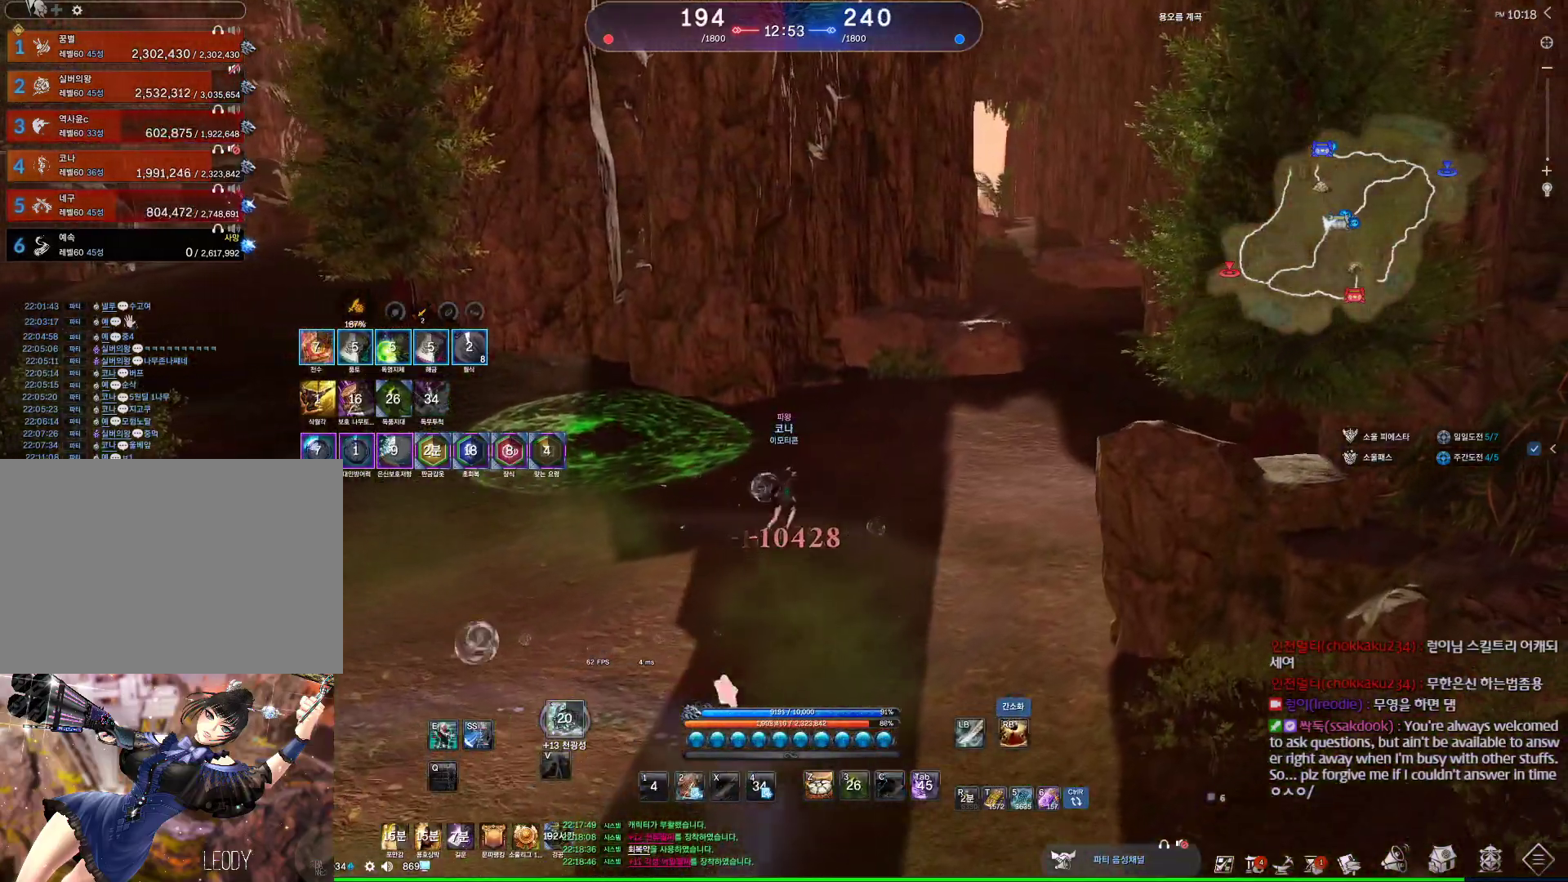
Gameplay with keyboard and mouse; each line is a JSON object with the keys and mouse buttons held at the frame after it. "events" lists presses ("down") and releases ("up") of "1", "2", "3", "4", "5", "a", "alt", "c", "ctrl", "d", "e", "f", "m", "q", "r", "s", "shift", "space", "t", "tab", "tilde", "v", "w", "x", "z", "mouse_left", "mouse_wheel", "mouse_right", "mouse_mb4" and "mouse_mb5" between this image and that frame as [ms after this image, input, new state], when the widget could be followed in between. "mouse_left", "mouse_wheel", "mouse_right", "mouse_mb4", "mouse_mb5" = the "left", "wheel", "right", "mb4", "mb5" buttons of the "mouse" list. No other keys are recorded. "wheel" means that the mouse wheel is clicked or scrolled. Not read: mouse_move.
{"keys": ["w"], "mouse": [], "events": [[267, "d", "up"], [267, "tab", "down"], [334, "tab", "up"]]}
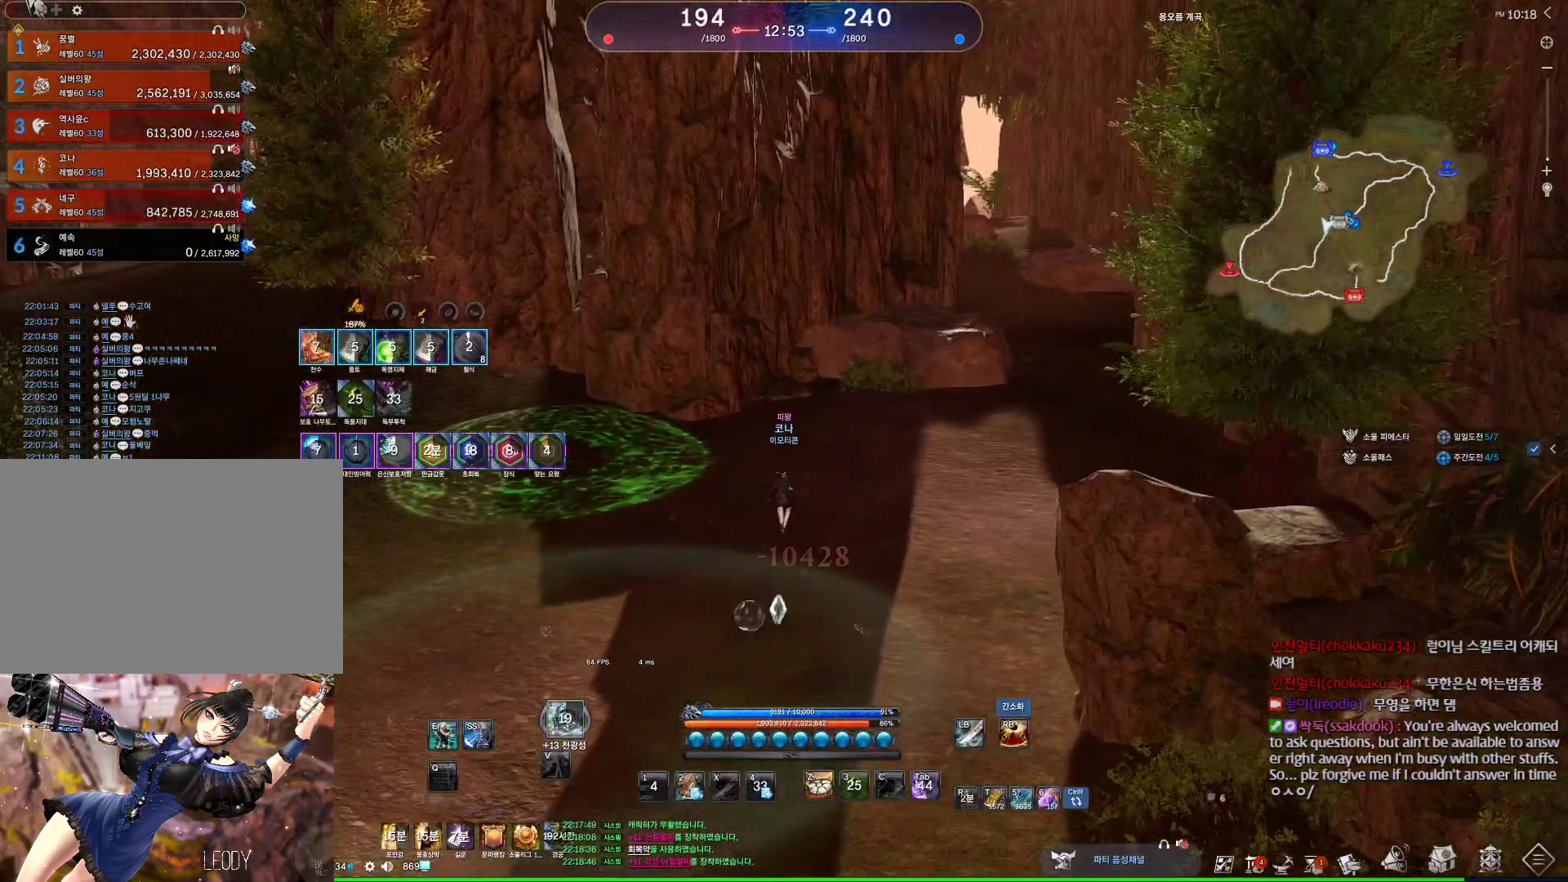
{"keys": ["d", "w"], "mouse": [], "events": [[167, "mouse_mb4", "down"], [200, "d", "down"], [200, "mouse_mb4", "up"], [267, "mouse_mb4", "down"], [300, "mouse_mb4", "up"]]}
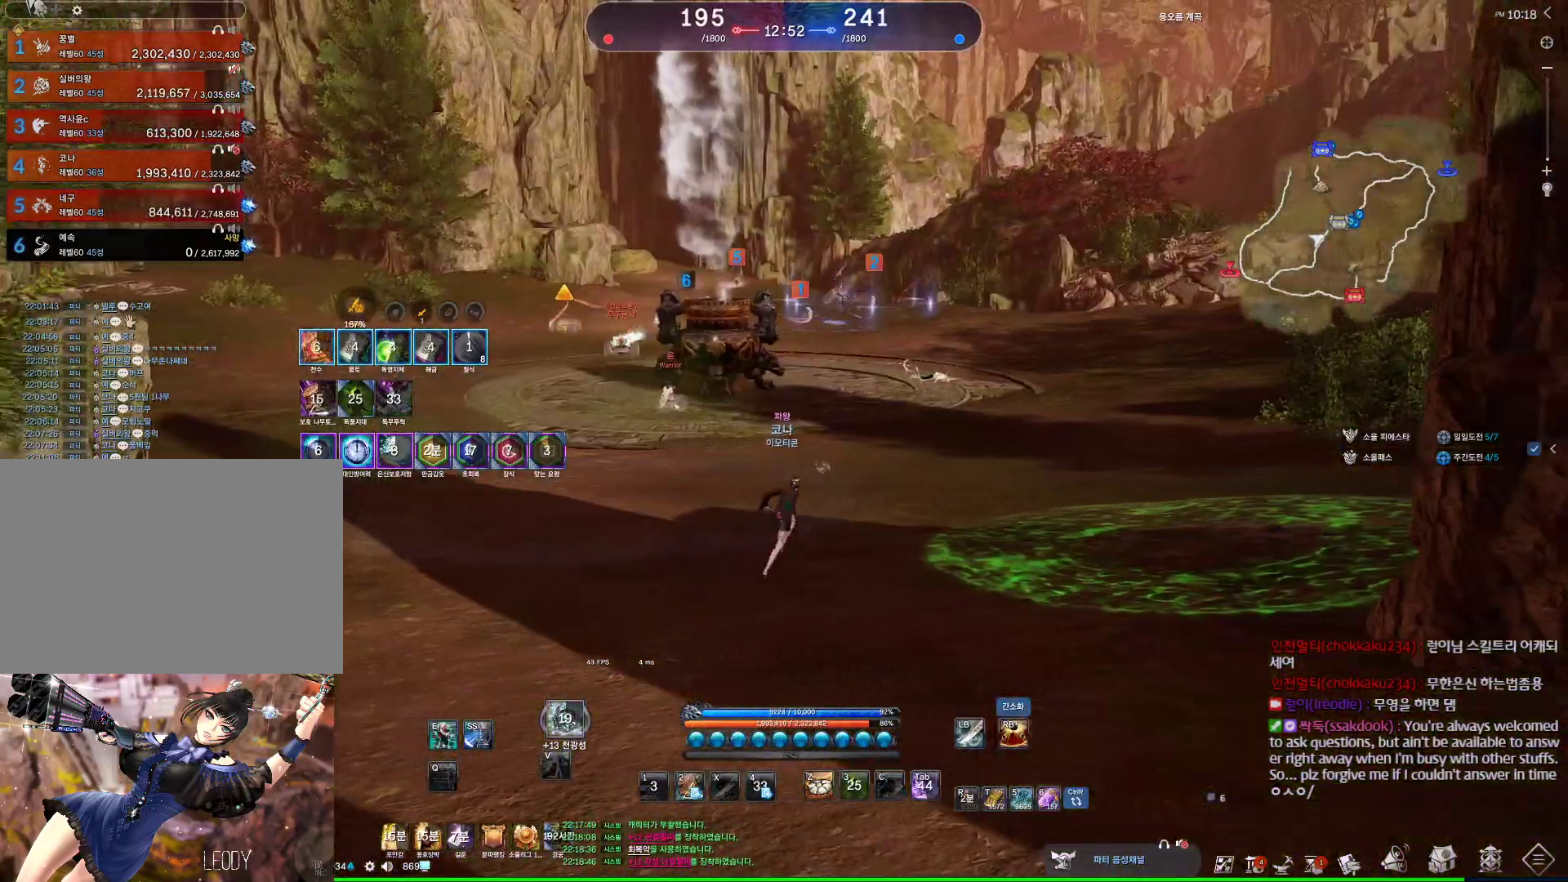
{"keys": ["w"], "mouse": [], "events": [[34, "mouse_mb4", "down"], [100, "mouse_mb4", "up"], [134, "d", "up"]]}
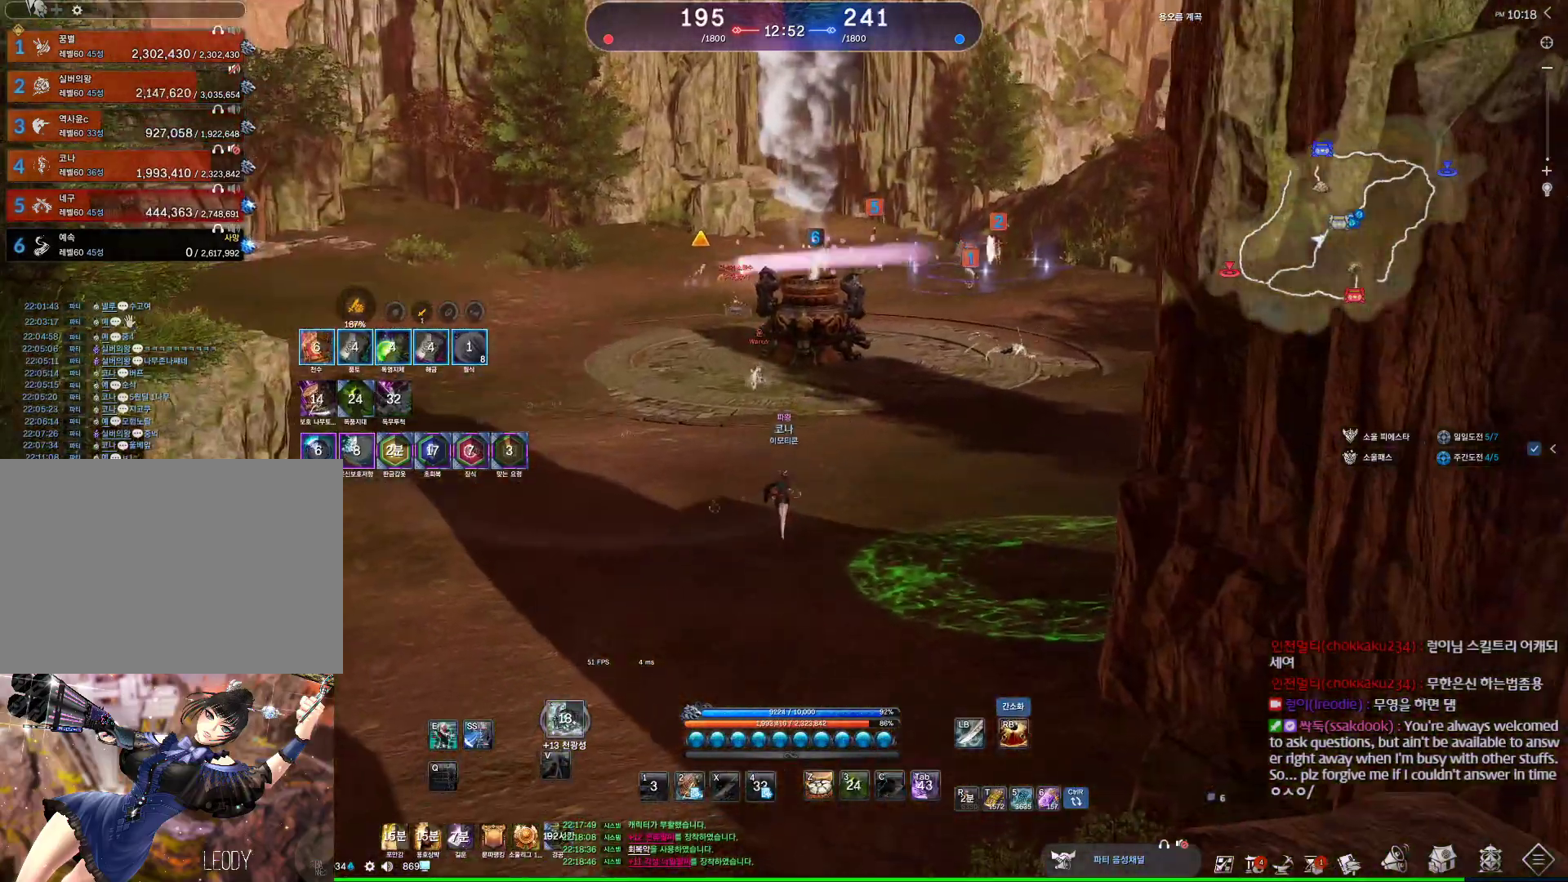
{"keys": ["w"], "mouse": [], "events": [[100, "mouse_mb4", "down"], [167, "mouse_mb4", "up"], [300, "mouse_mb4", "down"], [400, "mouse_mb4", "up"]]}
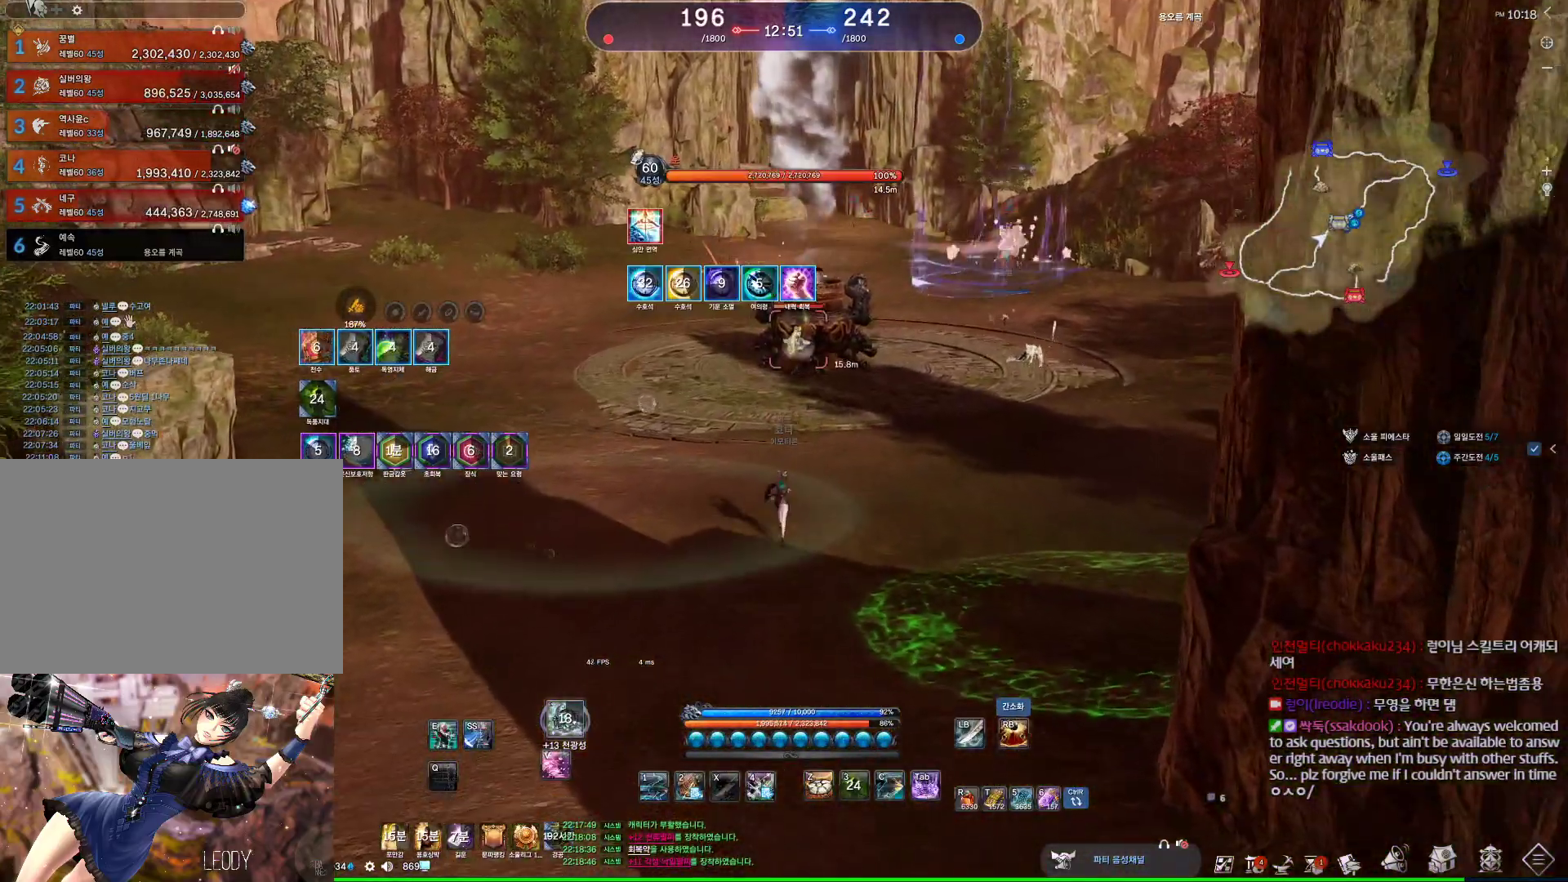
{"keys": ["w"], "mouse": [], "events": [[300, "c", "down"], [434, "c", "up"]]}
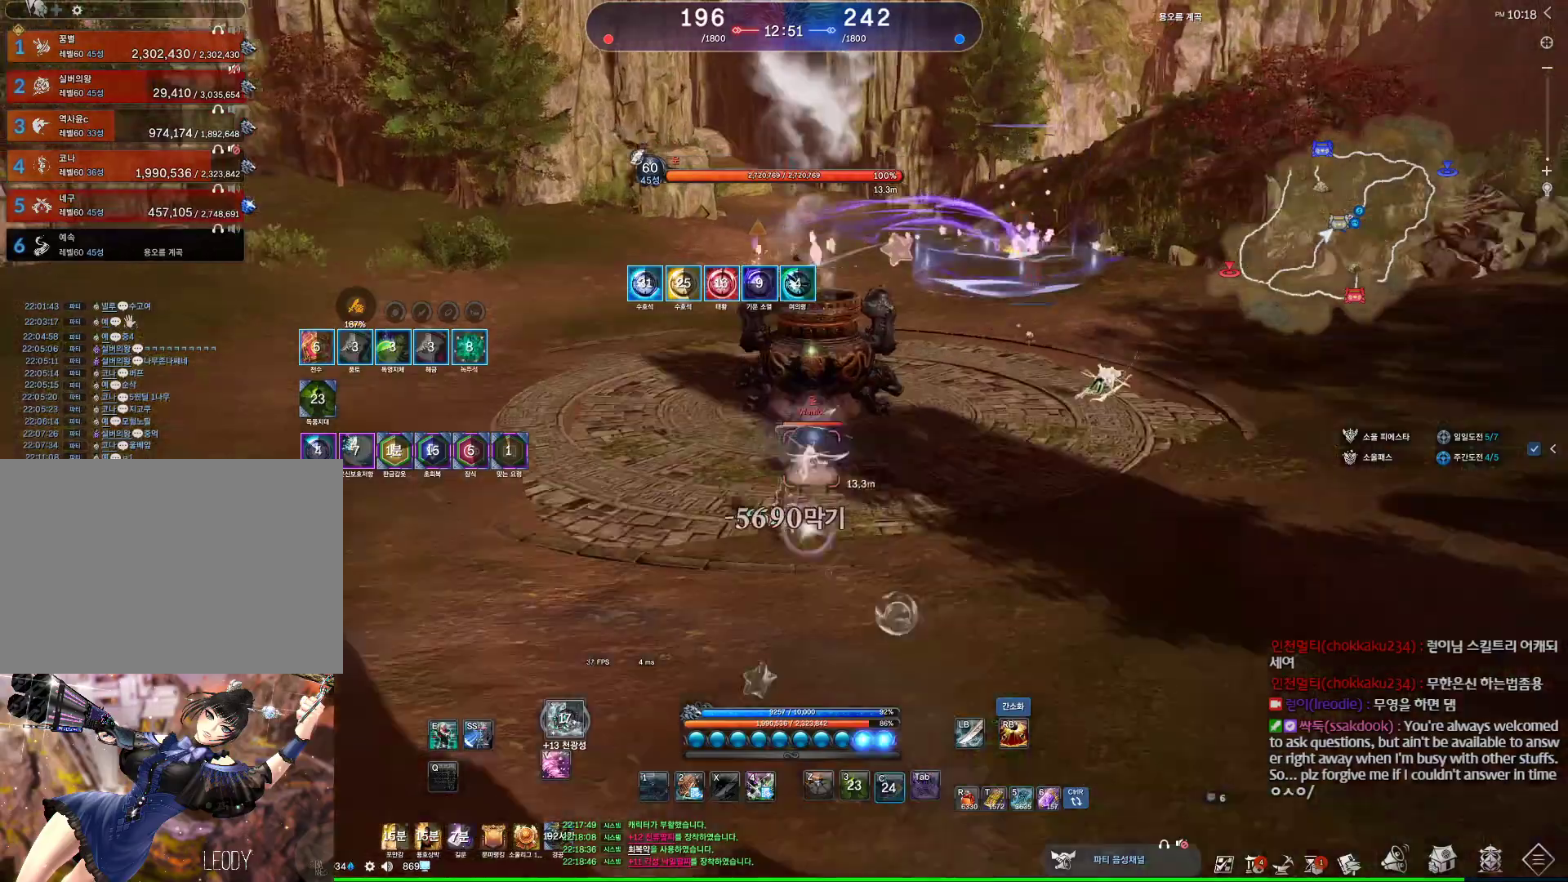
{"keys": ["a", "w"], "mouse": ["right"], "events": [[34, "mouse_right", "down"], [34, "w", "up"], [200, "mouse_right", "up"], [234, "3", "down"], [367, "3", "up"], [467, "a", "down"], [467, "mouse_right", "down"], [500, "w", "down"]]}
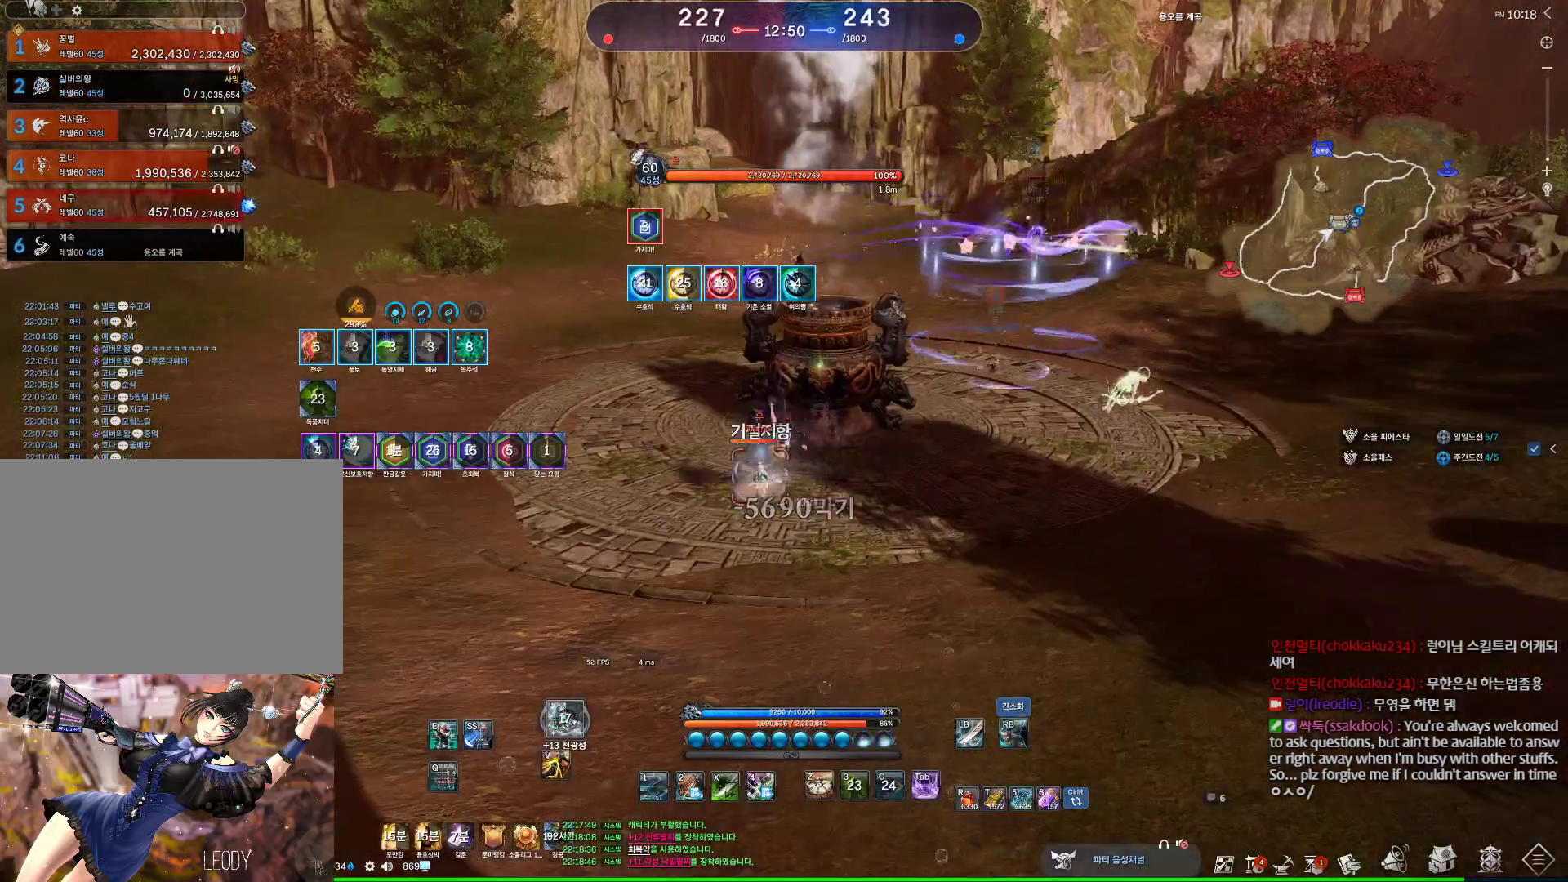
{"keys": ["a", "w"], "mouse": [], "events": [[234, "mouse_right", "up"]]}
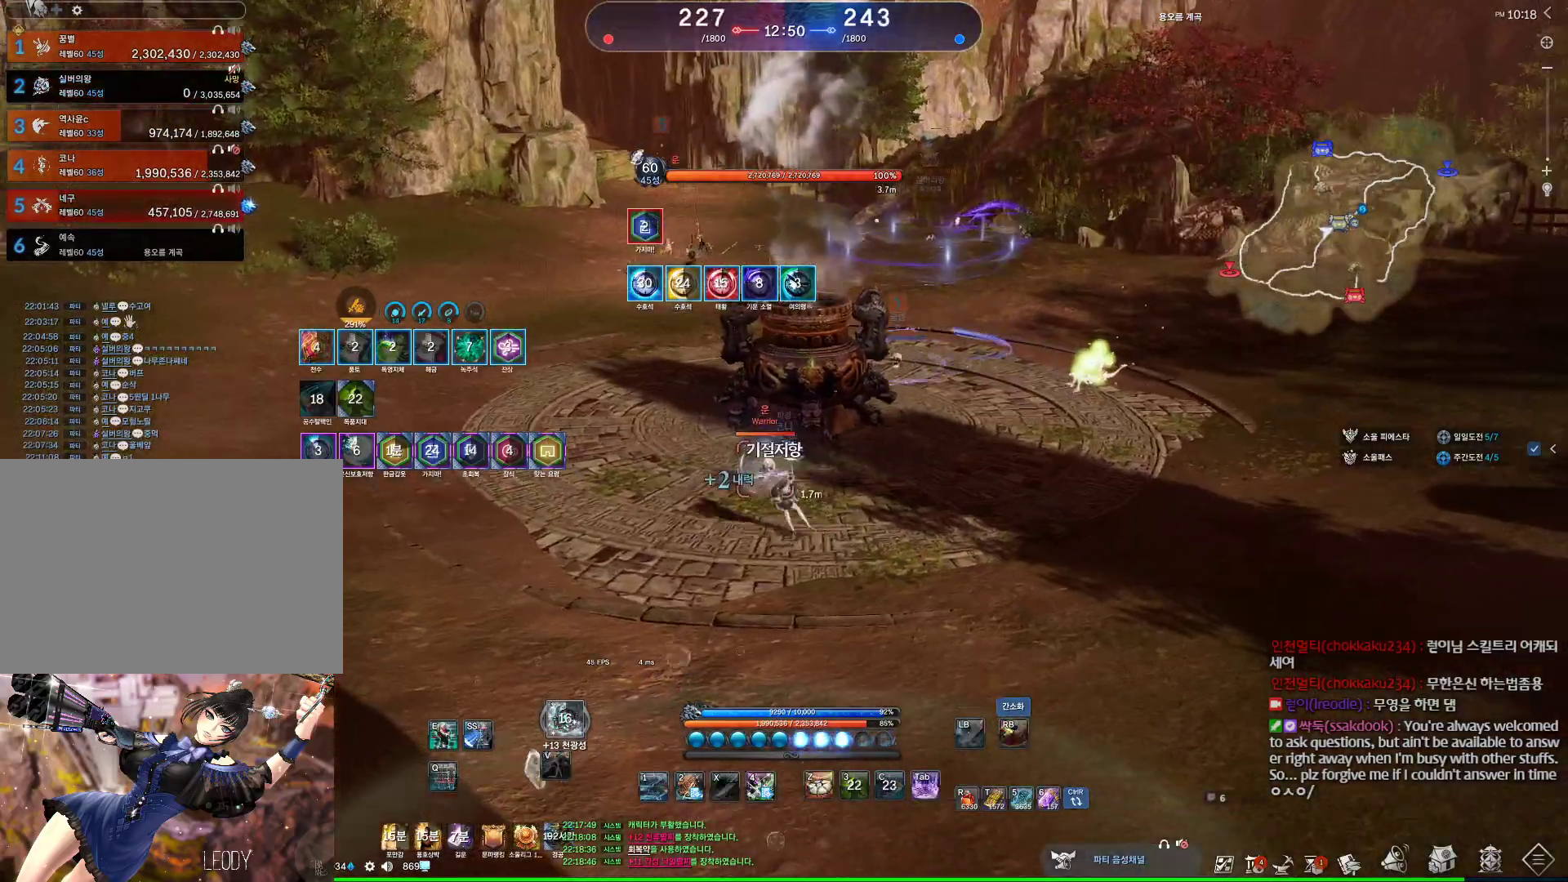
{"keys": ["3", "w"], "mouse": [], "events": [[167, "mouse_right", "down"], [300, "mouse_right", "up"], [367, "3", "down"], [434, "a", "up"]]}
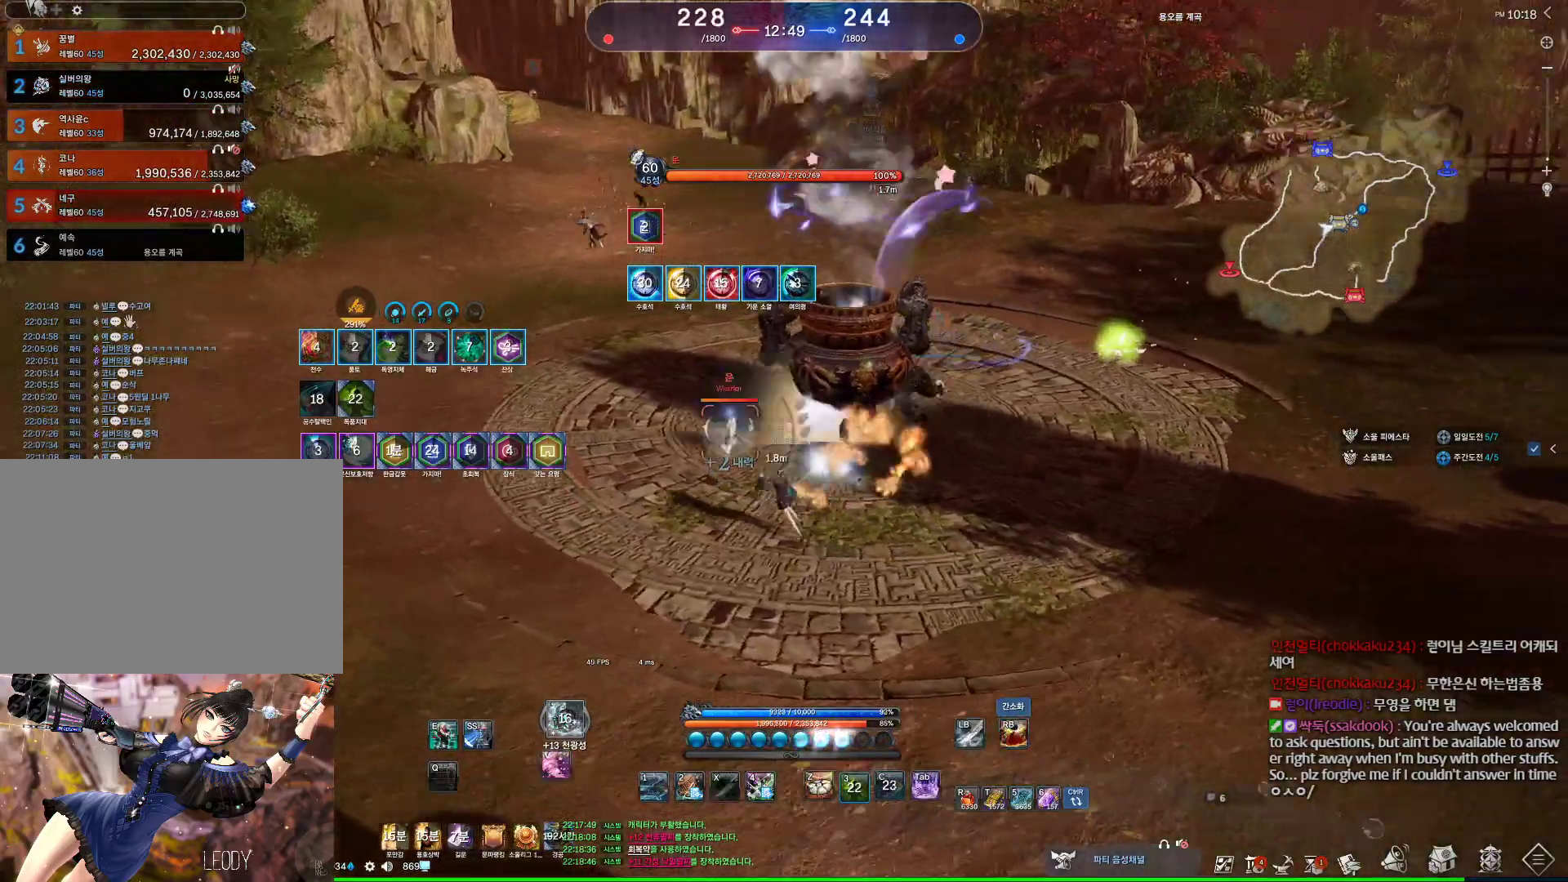
{"keys": ["d"], "mouse": [], "events": [[34, "3", "up"], [34, "w", "up"], [134, "mouse_right", "down"], [267, "mouse_right", "up"], [367, "d", "down"]]}
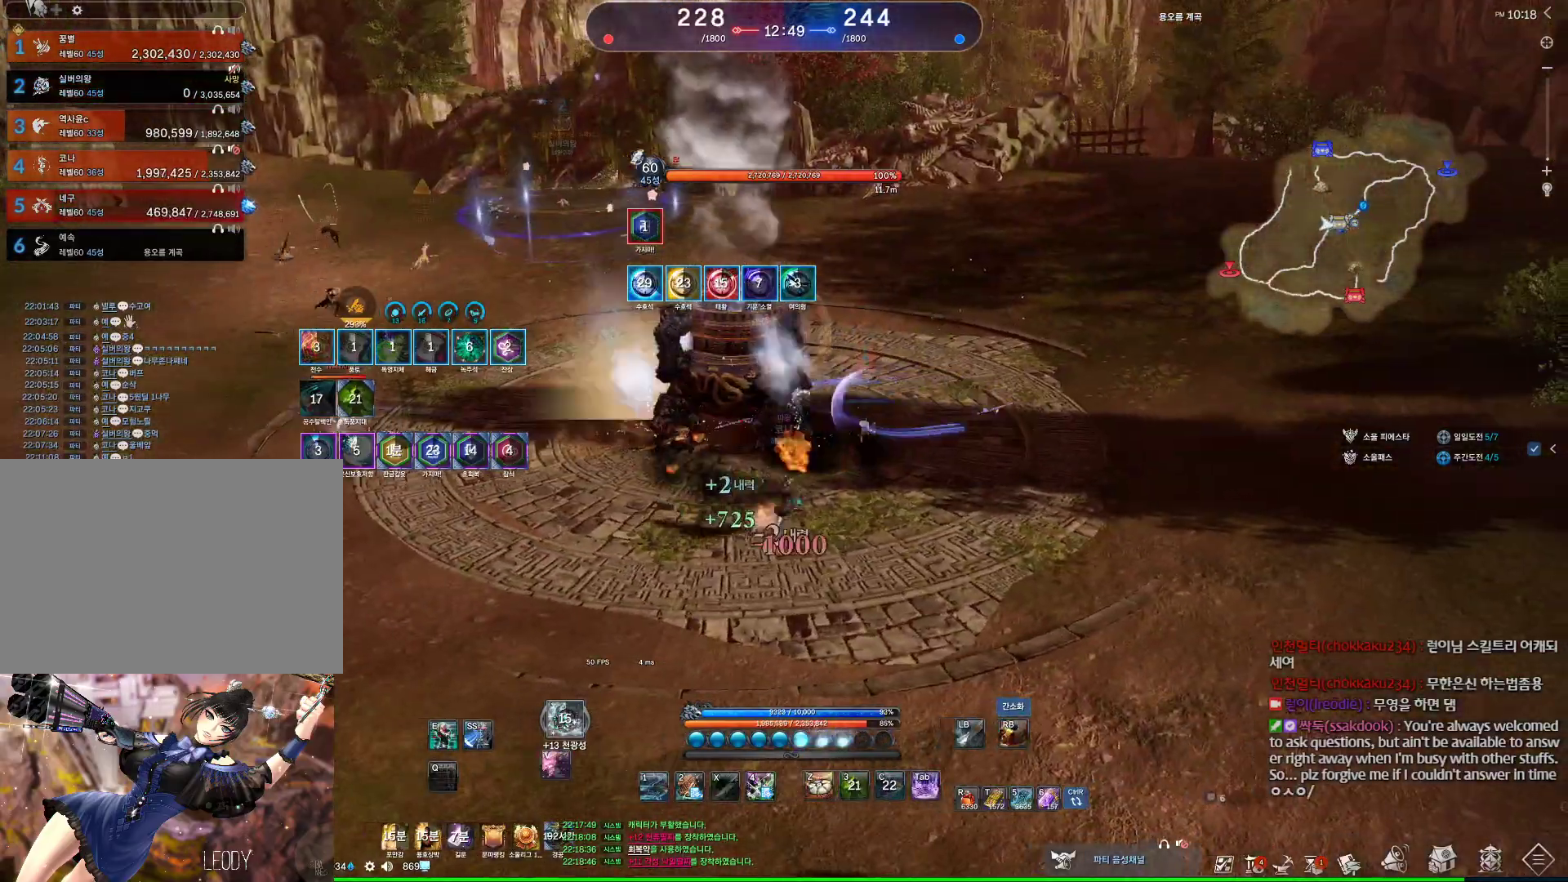
{"keys": ["d", "w"], "mouse": [], "events": [[67, "w", "down"], [334, "tab", "down"], [467, "tab", "up"]]}
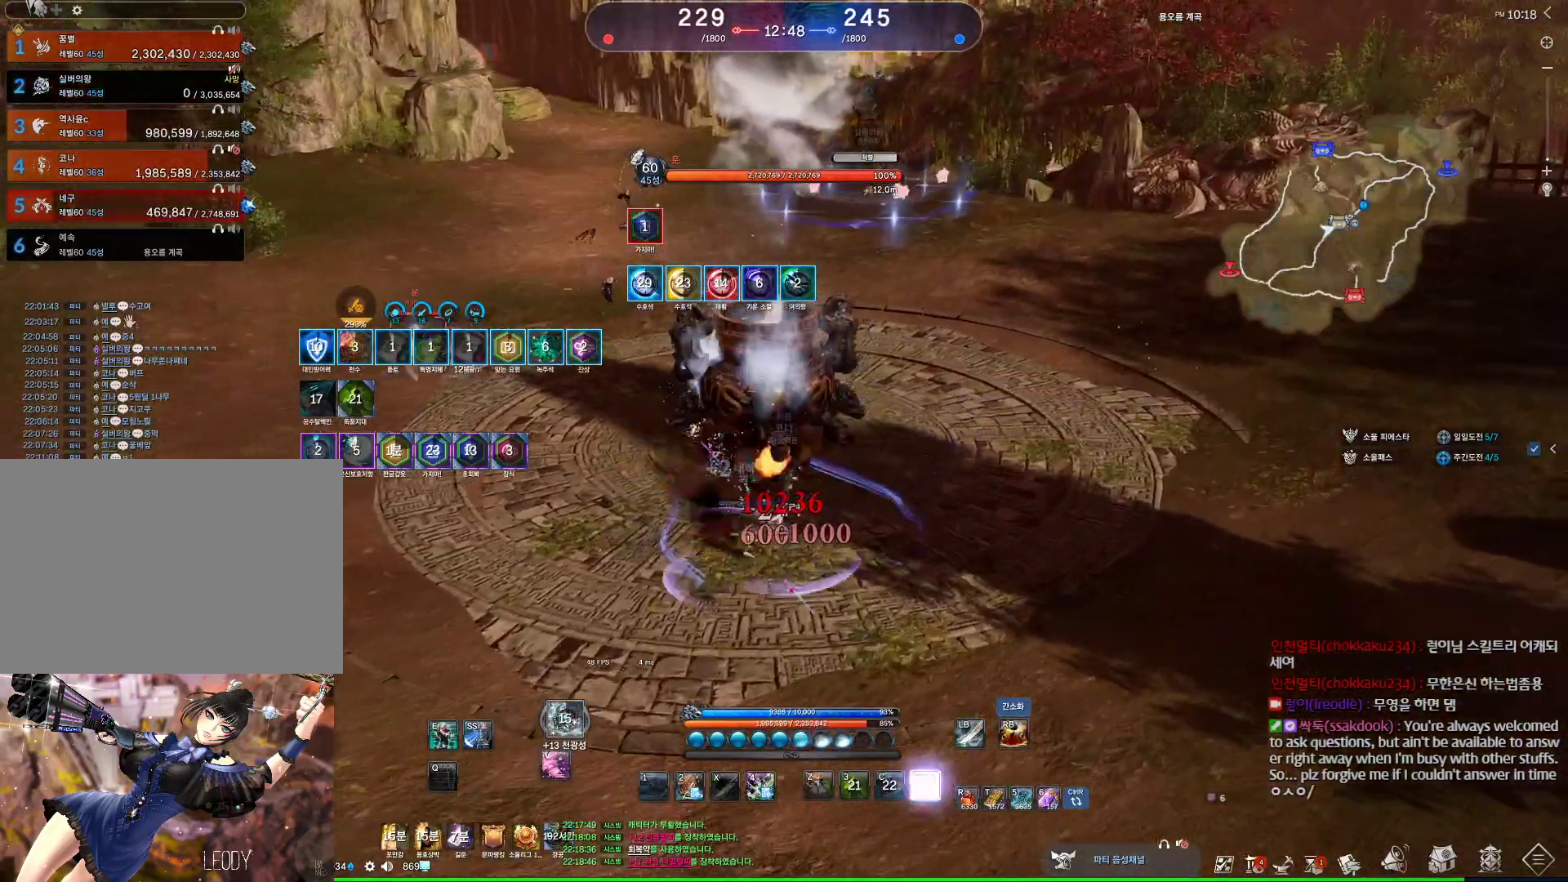
{"keys": ["w"], "mouse": [], "events": [[267, "d", "up"]]}
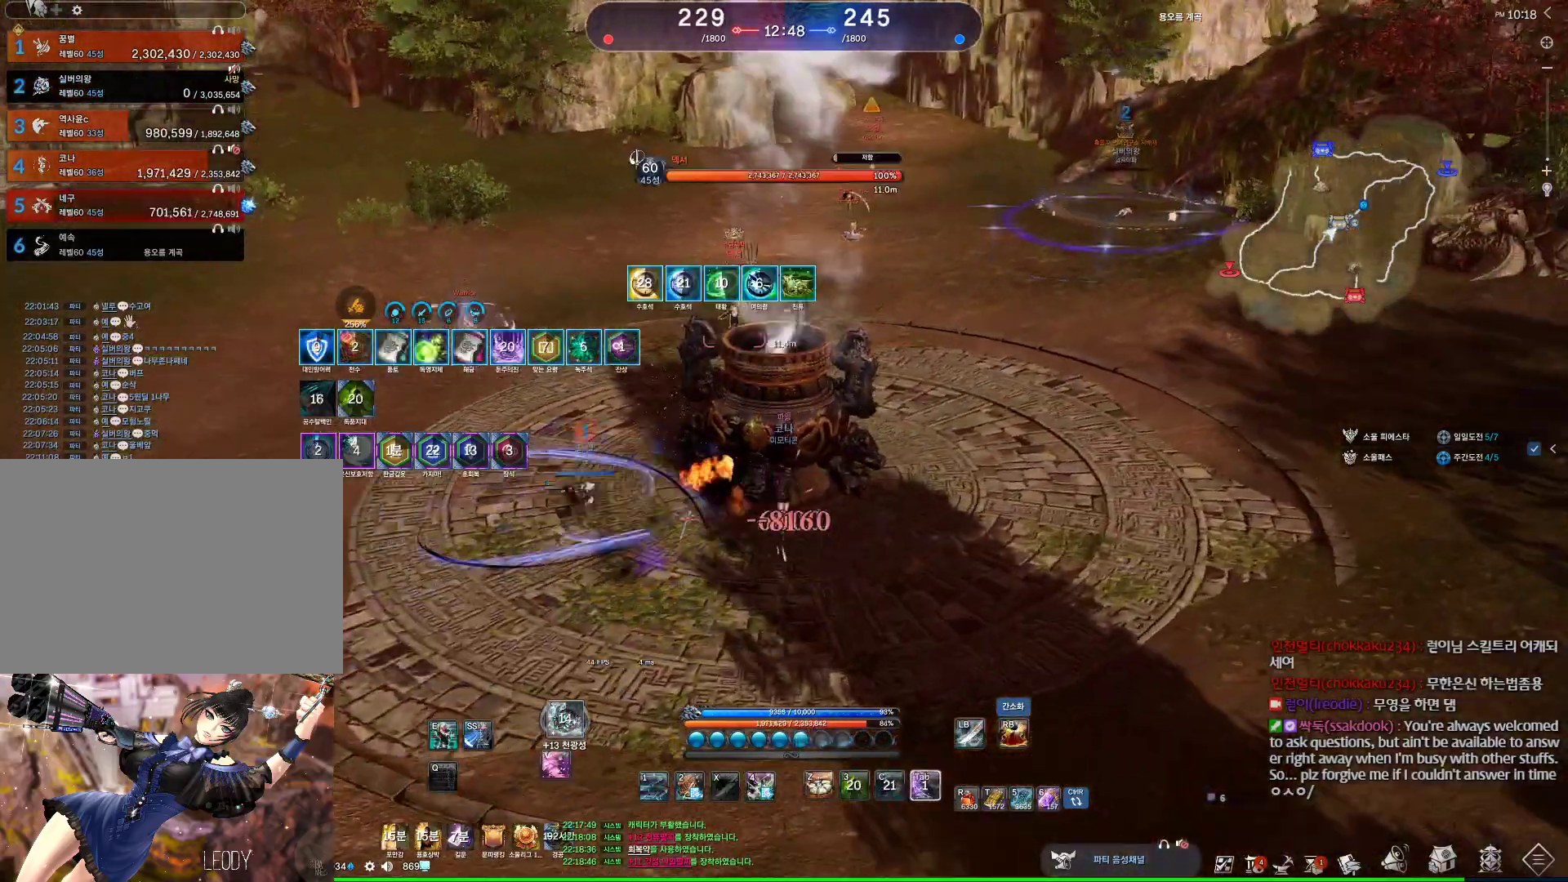
{"keys": [], "mouse": [], "events": [[34, "w", "up"], [134, "f", "down"], [467, "f", "up"]]}
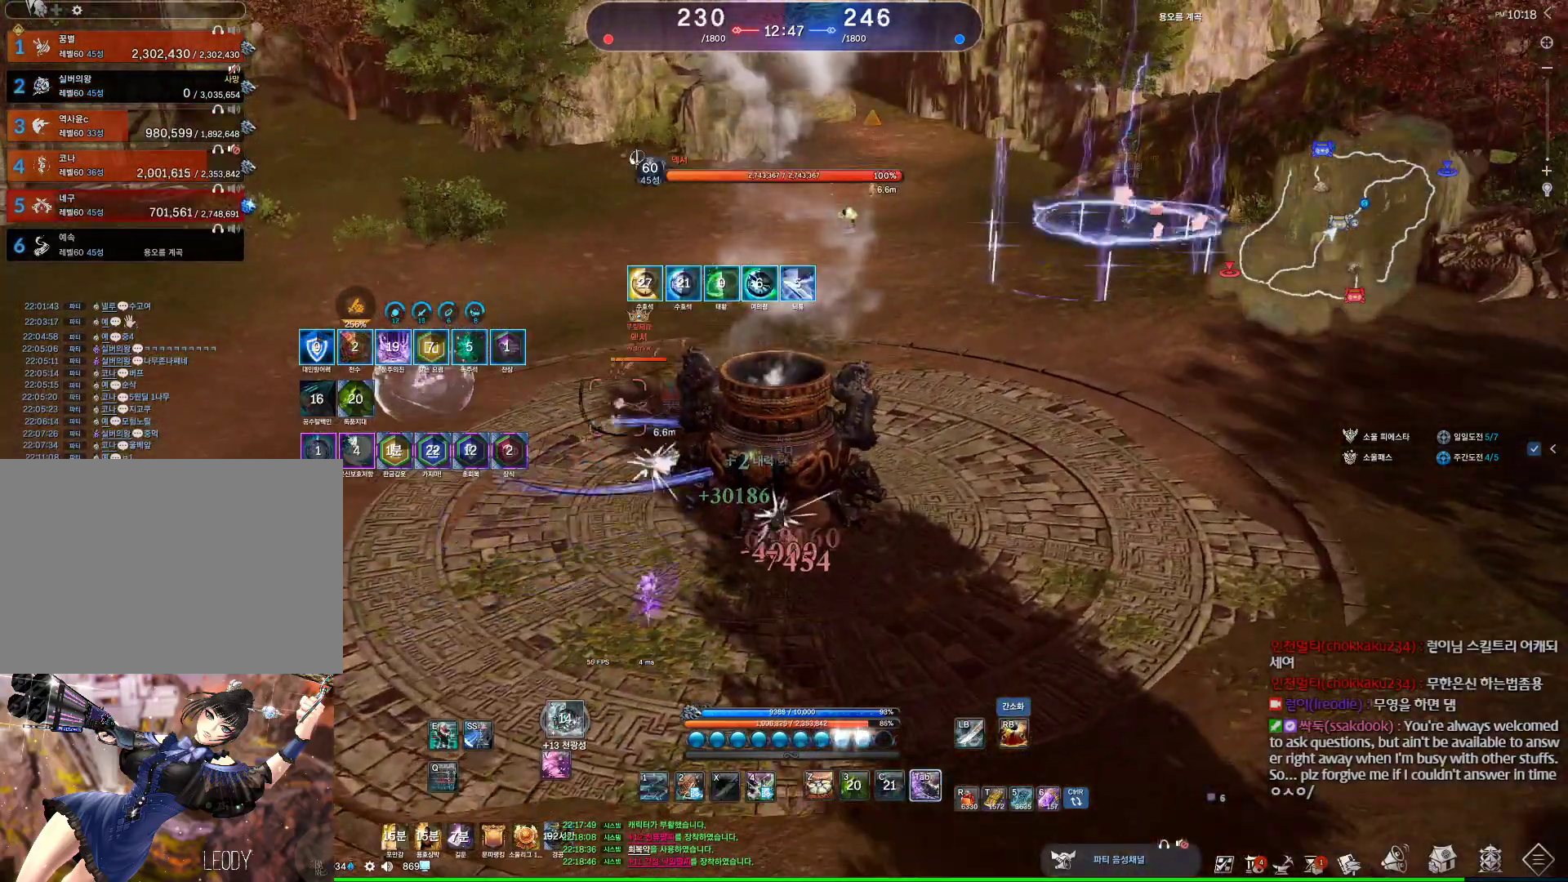
{"keys": [], "mouse": [], "events": [[67, "d", "down"], [167, "space", "down"], [334, "2", "down"], [334, "space", "up"], [400, "d", "up"], [434, "2", "up"]]}
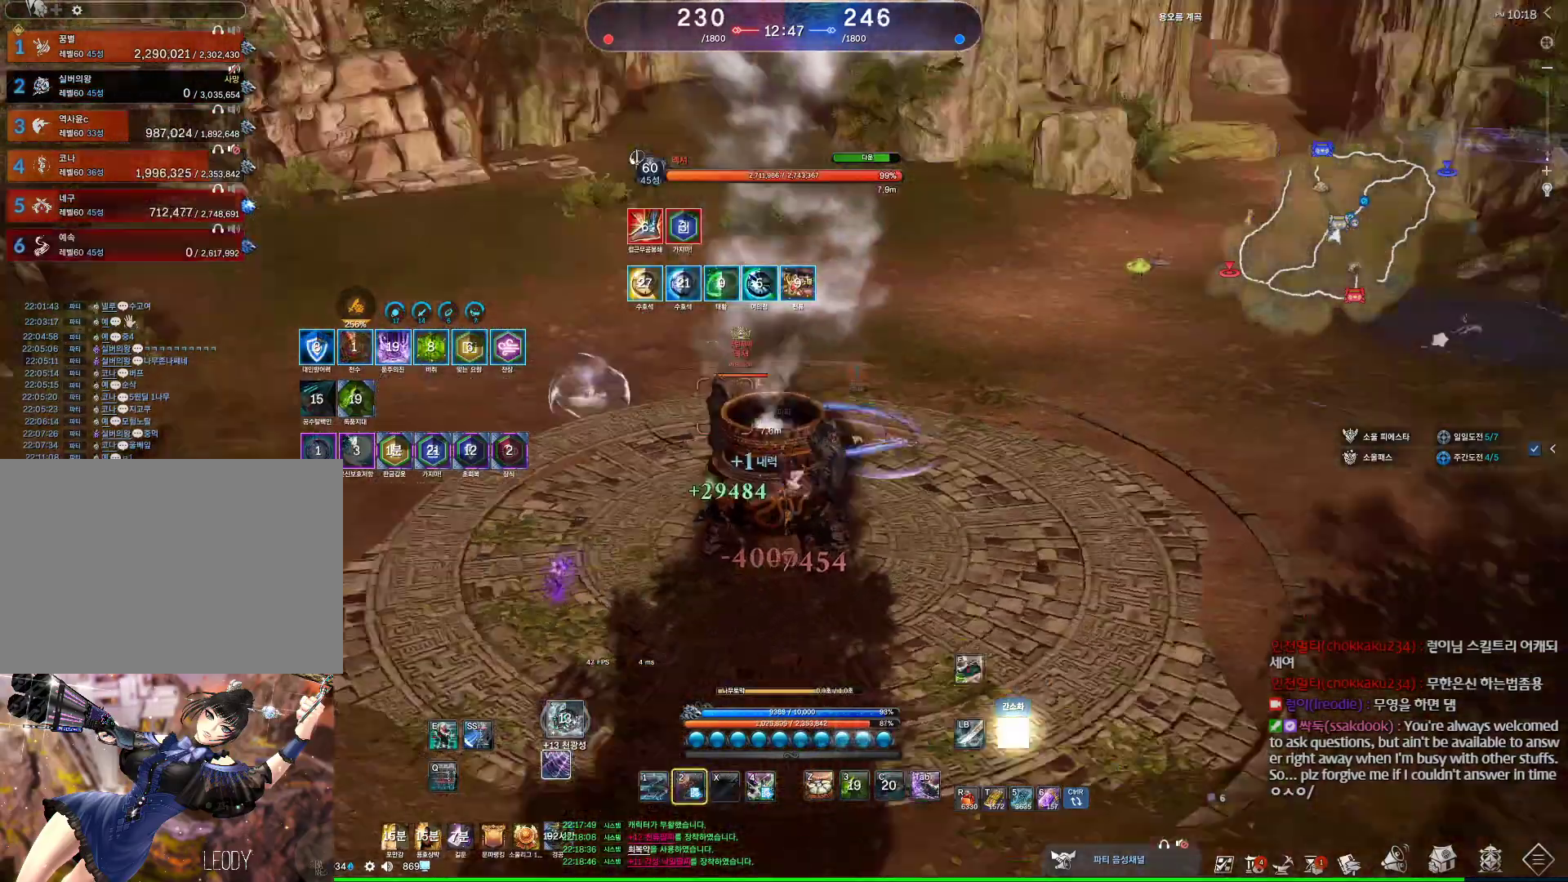
{"keys": ["a"], "mouse": [], "events": [[67, "a", "down"]]}
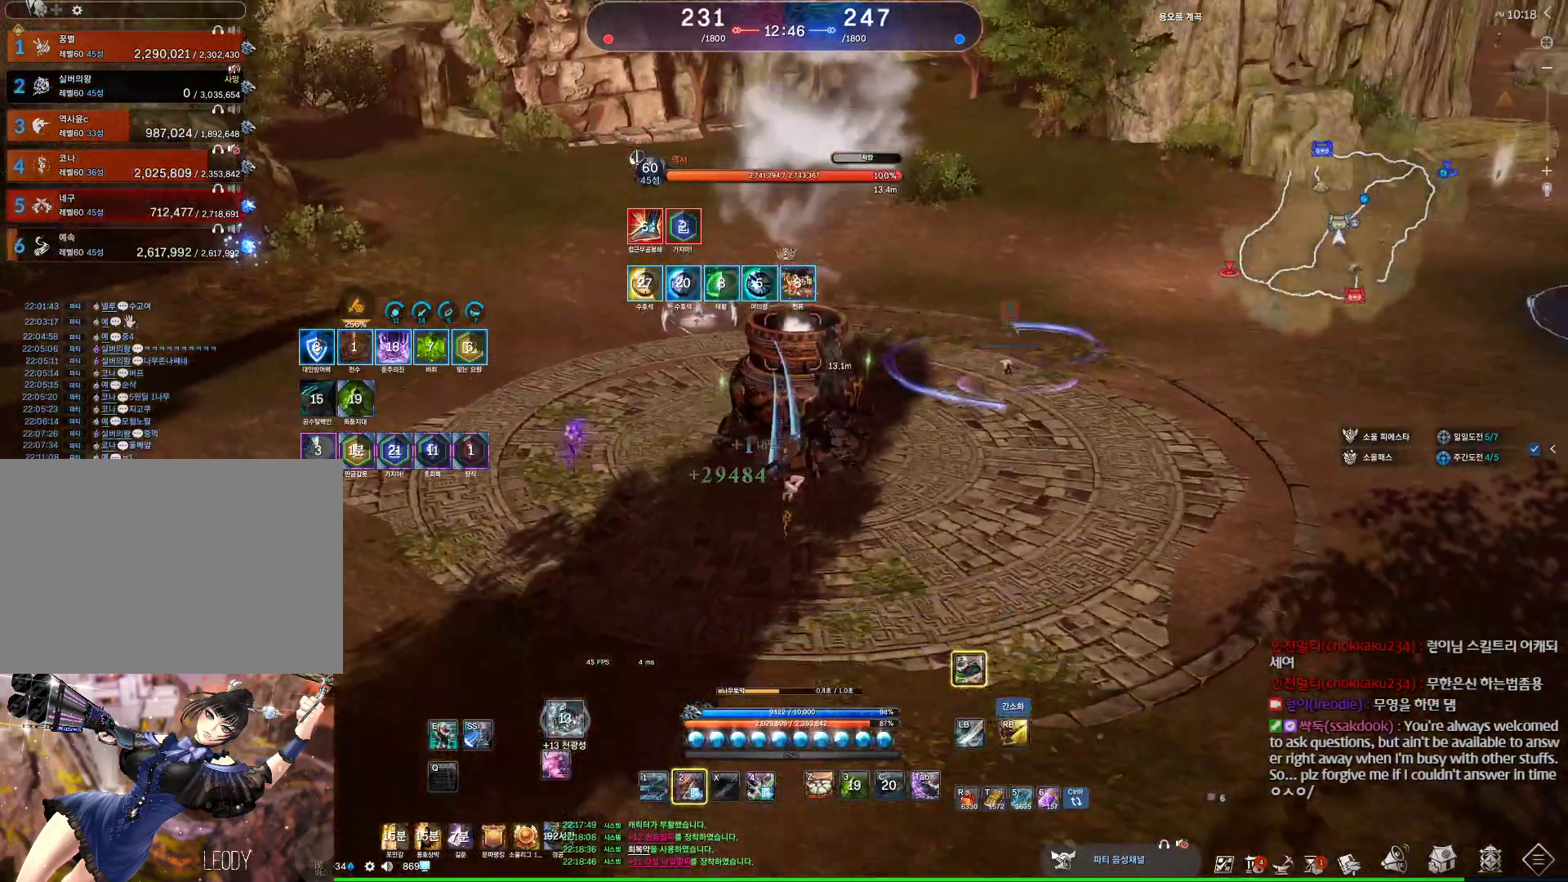
{"keys": ["a"], "mouse": [], "events": []}
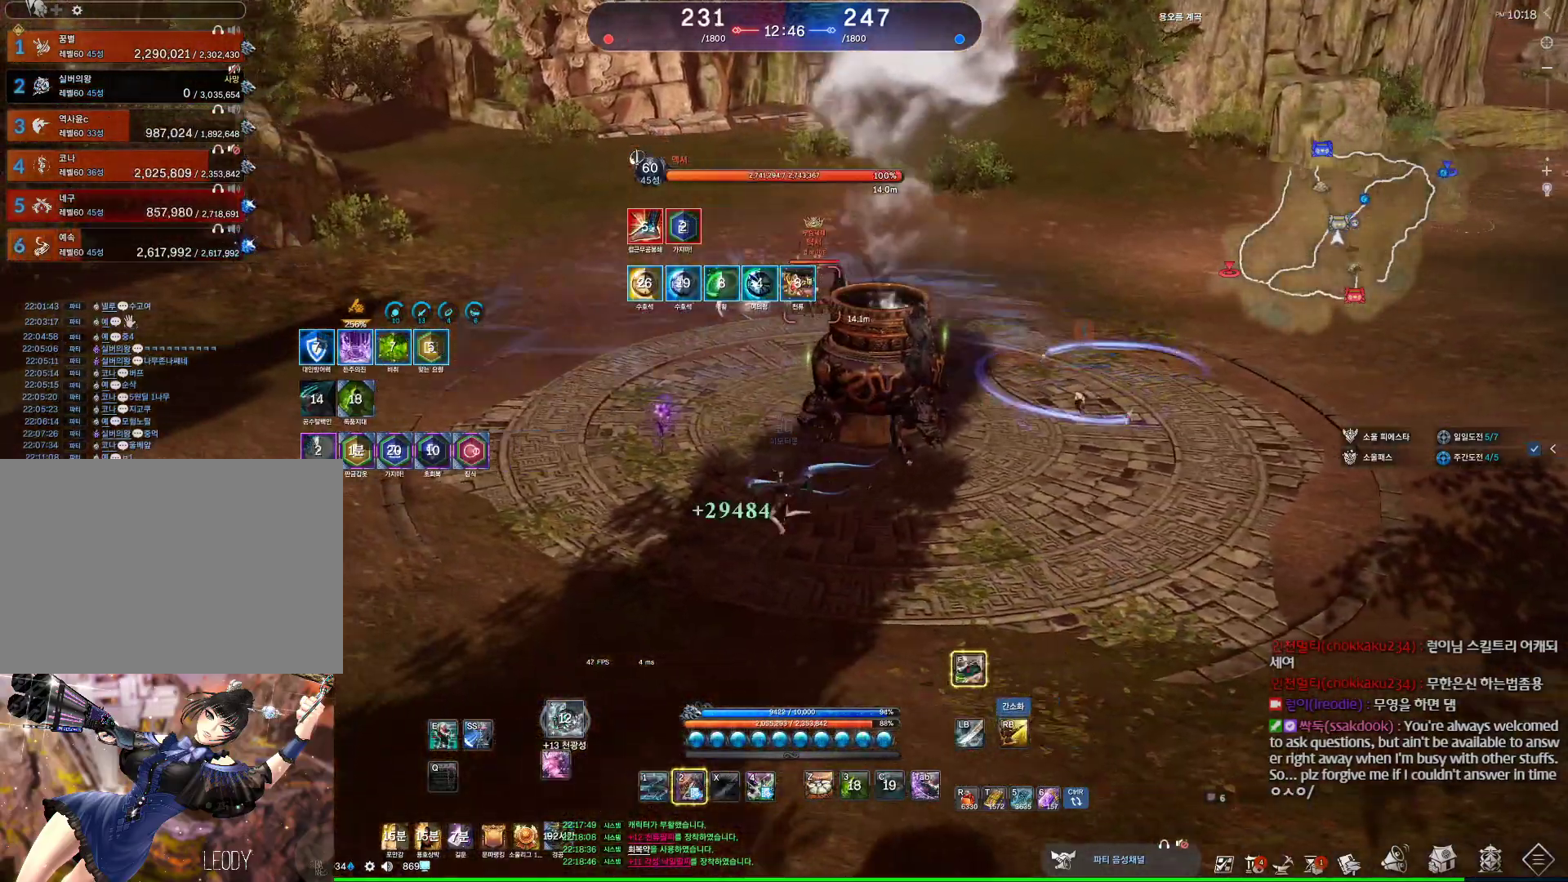
{"keys": ["w"], "mouse": [], "events": [[167, "w", "down"], [334, "a", "up"]]}
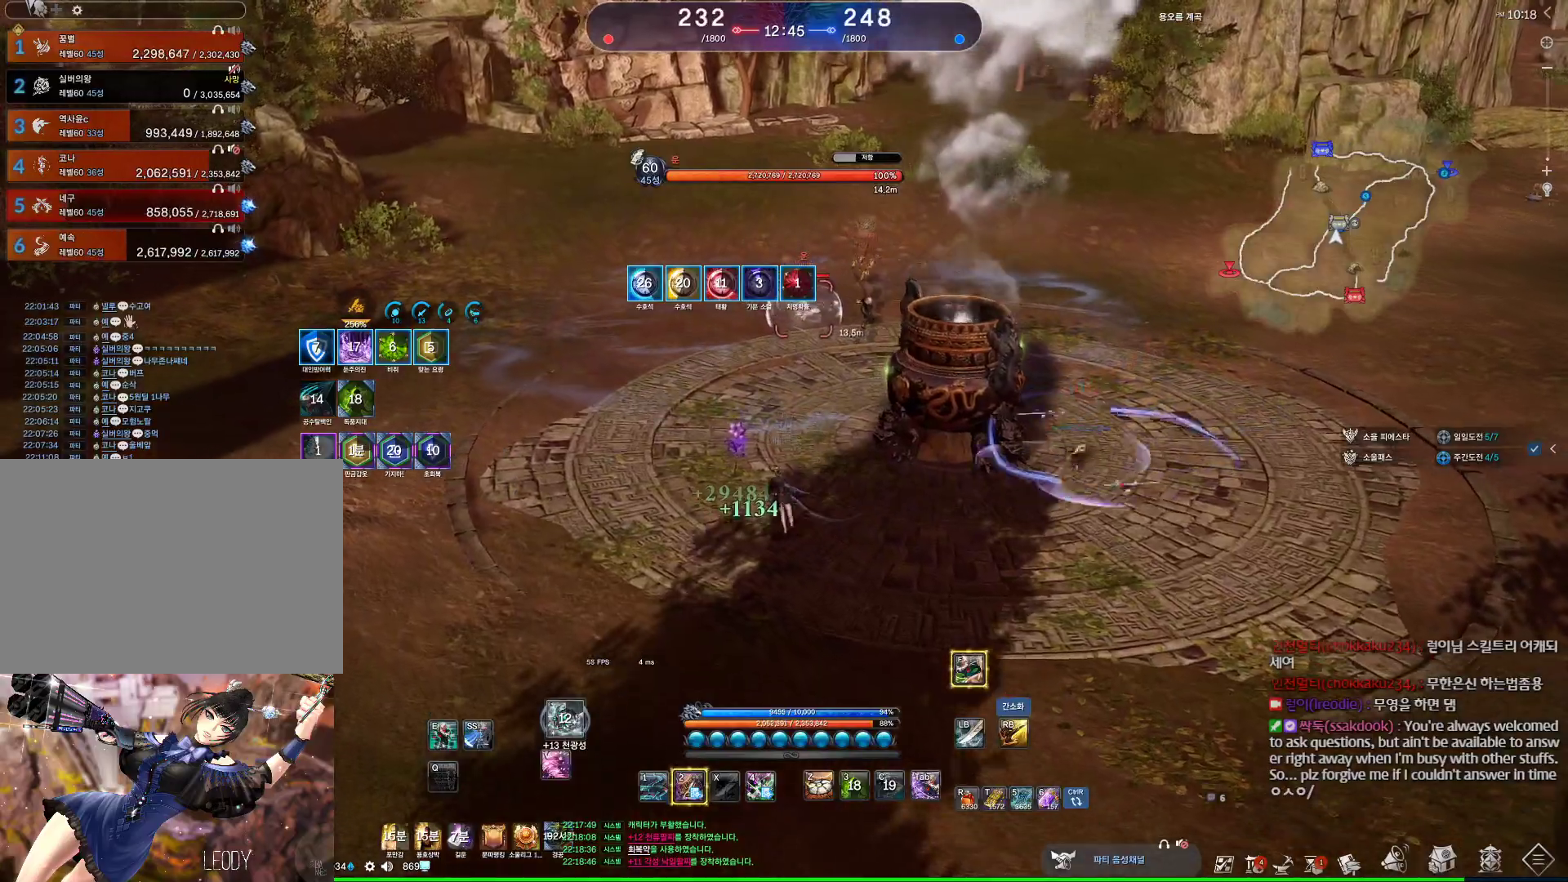
{"keys": ["e", "w"], "mouse": [], "events": [[167, "2", "down"], [267, "2", "up"], [500, "e", "down"]]}
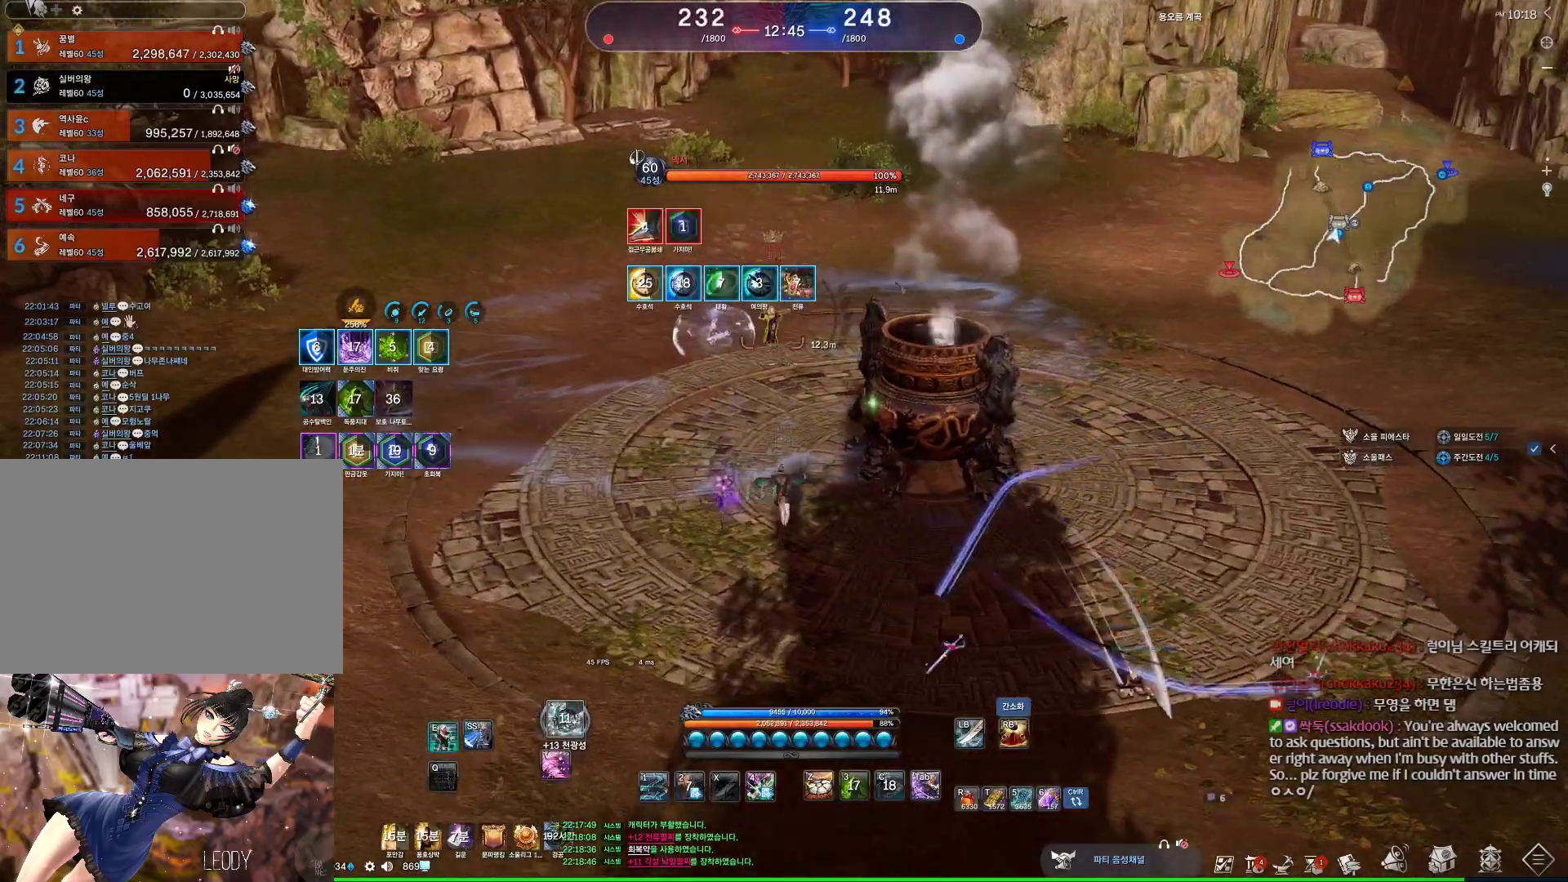
{"keys": ["1", "w"], "mouse": [], "events": [[334, "e", "up"], [467, "1", "down"]]}
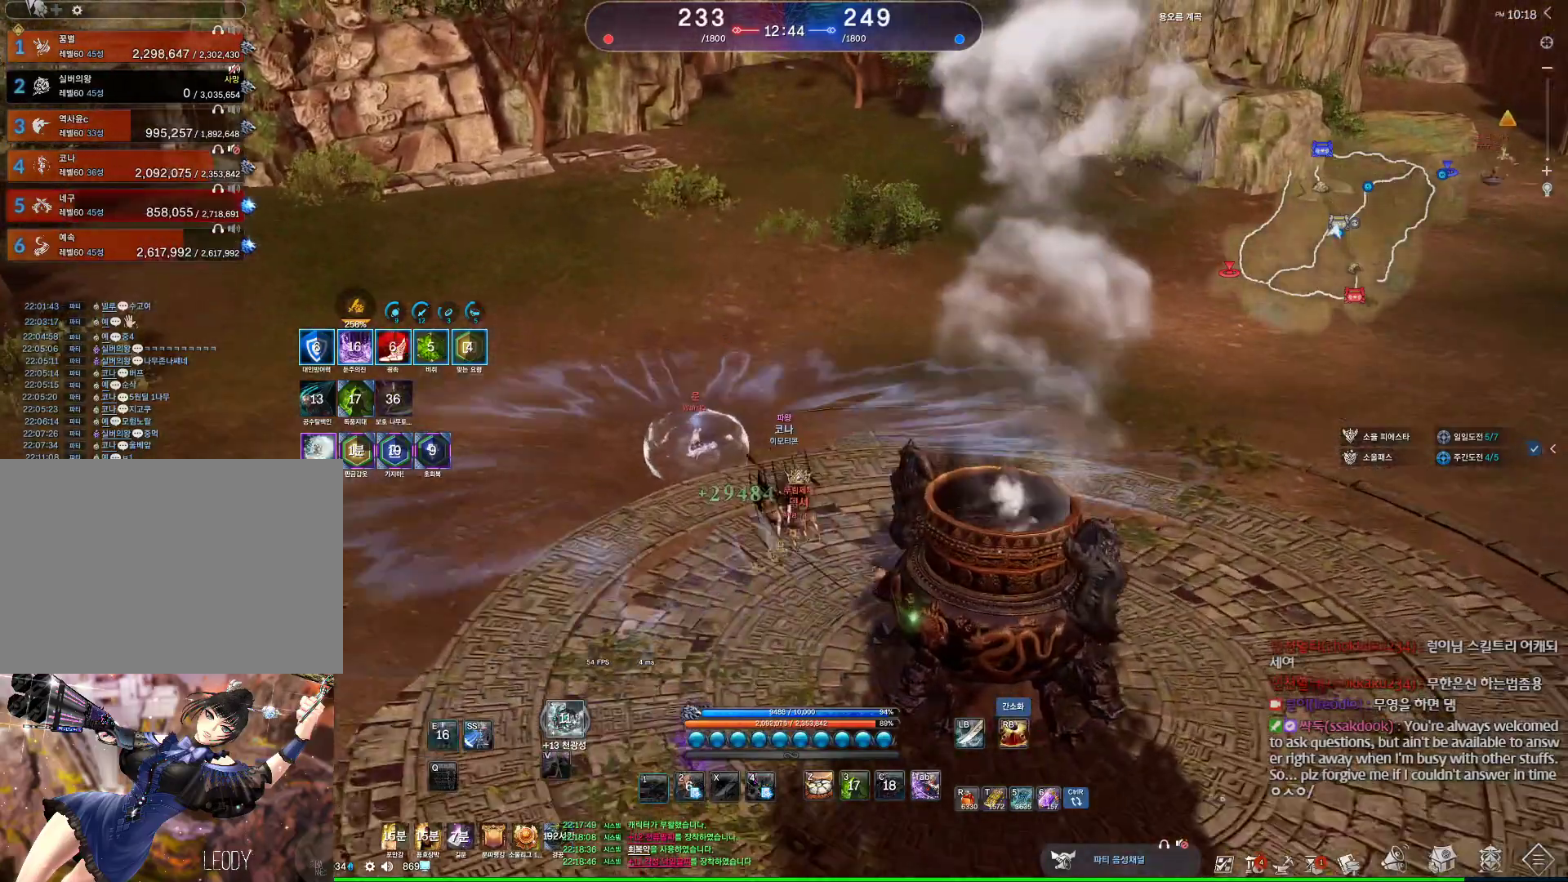
{"keys": [], "mouse": [], "events": [[67, "1", "up"], [100, "d", "down"], [167, "w", "up"], [300, "space", "down"], [334, "q", "down"], [400, "d", "up"], [434, "q", "up"], [434, "space", "up"]]}
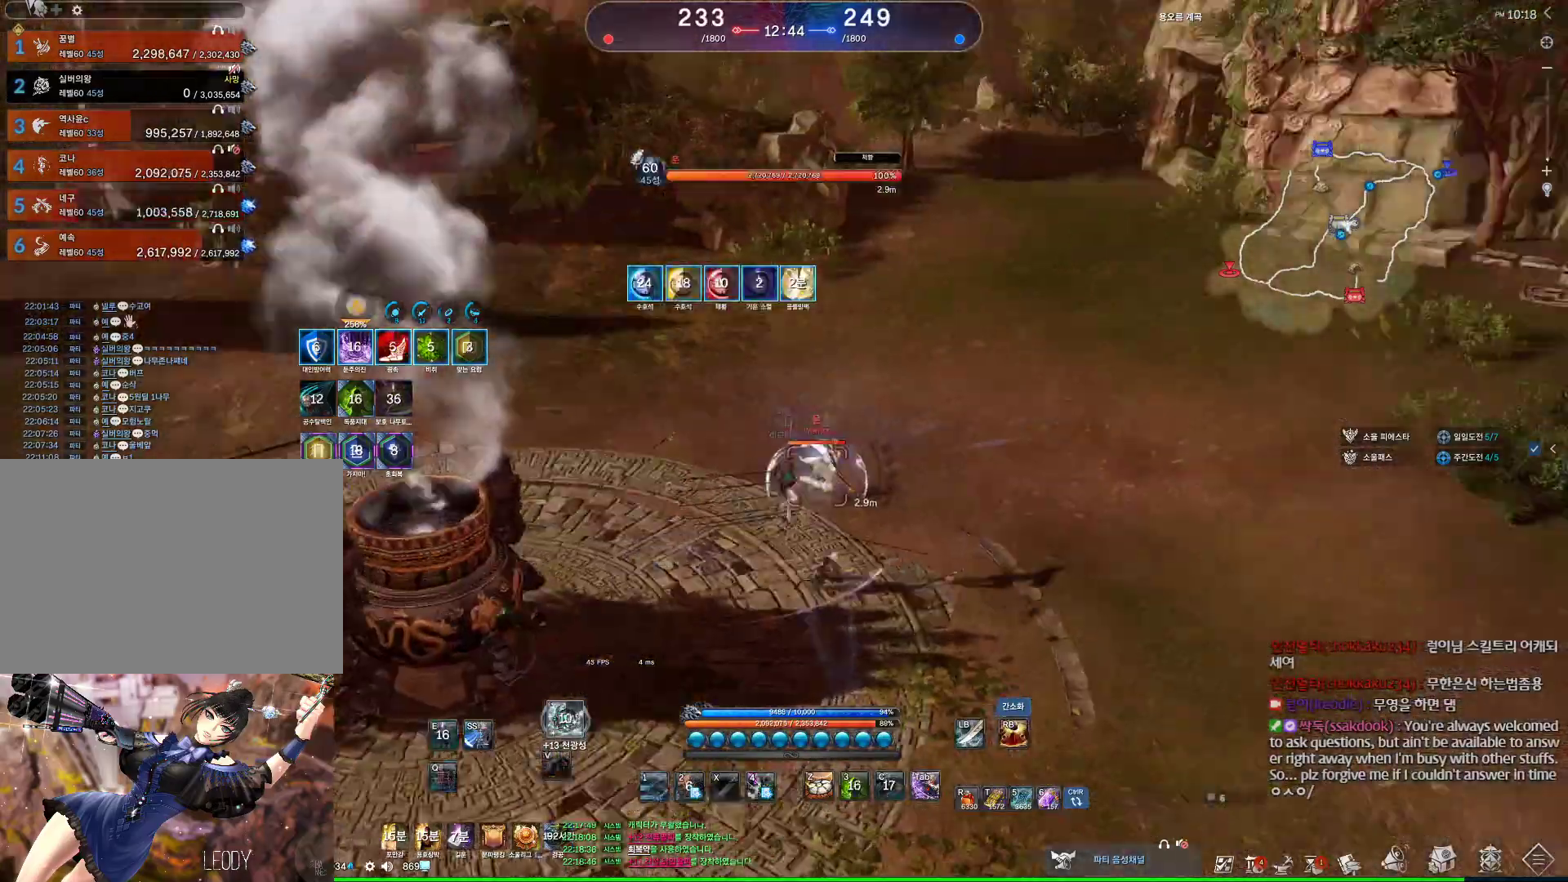
{"keys": [], "mouse": [], "events": [[34, "q", "down"], [67, "q", "up"], [167, "q", "down"], [200, "q", "up"], [467, "s", "down"], [500, "s", "up"]]}
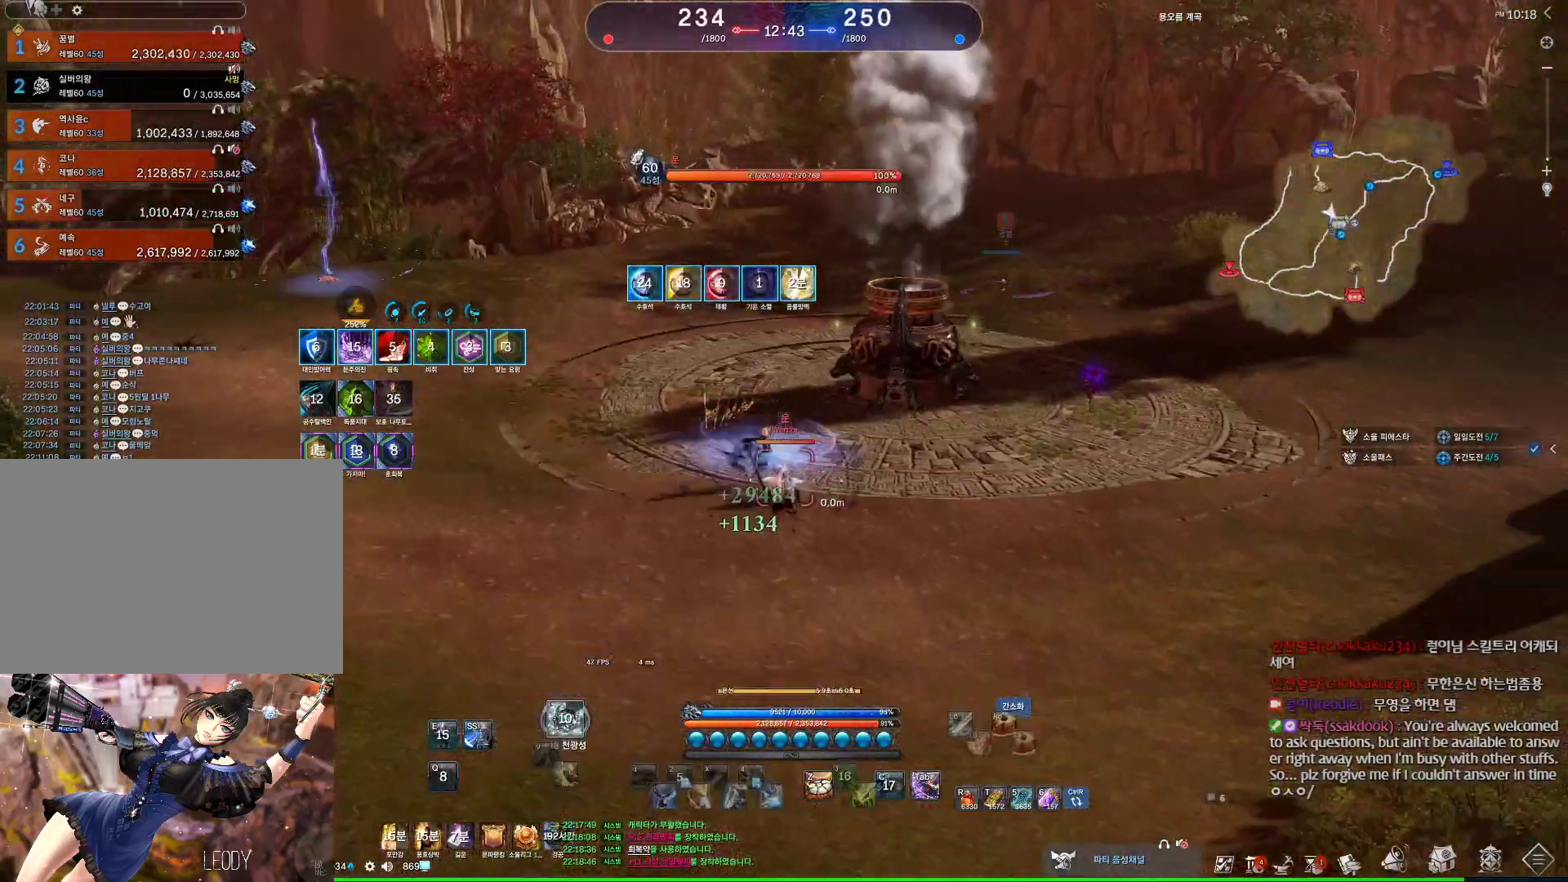
{"keys": ["s"], "mouse": [], "events": [[67, "s", "down"], [200, "s", "up"], [500, "s", "down"]]}
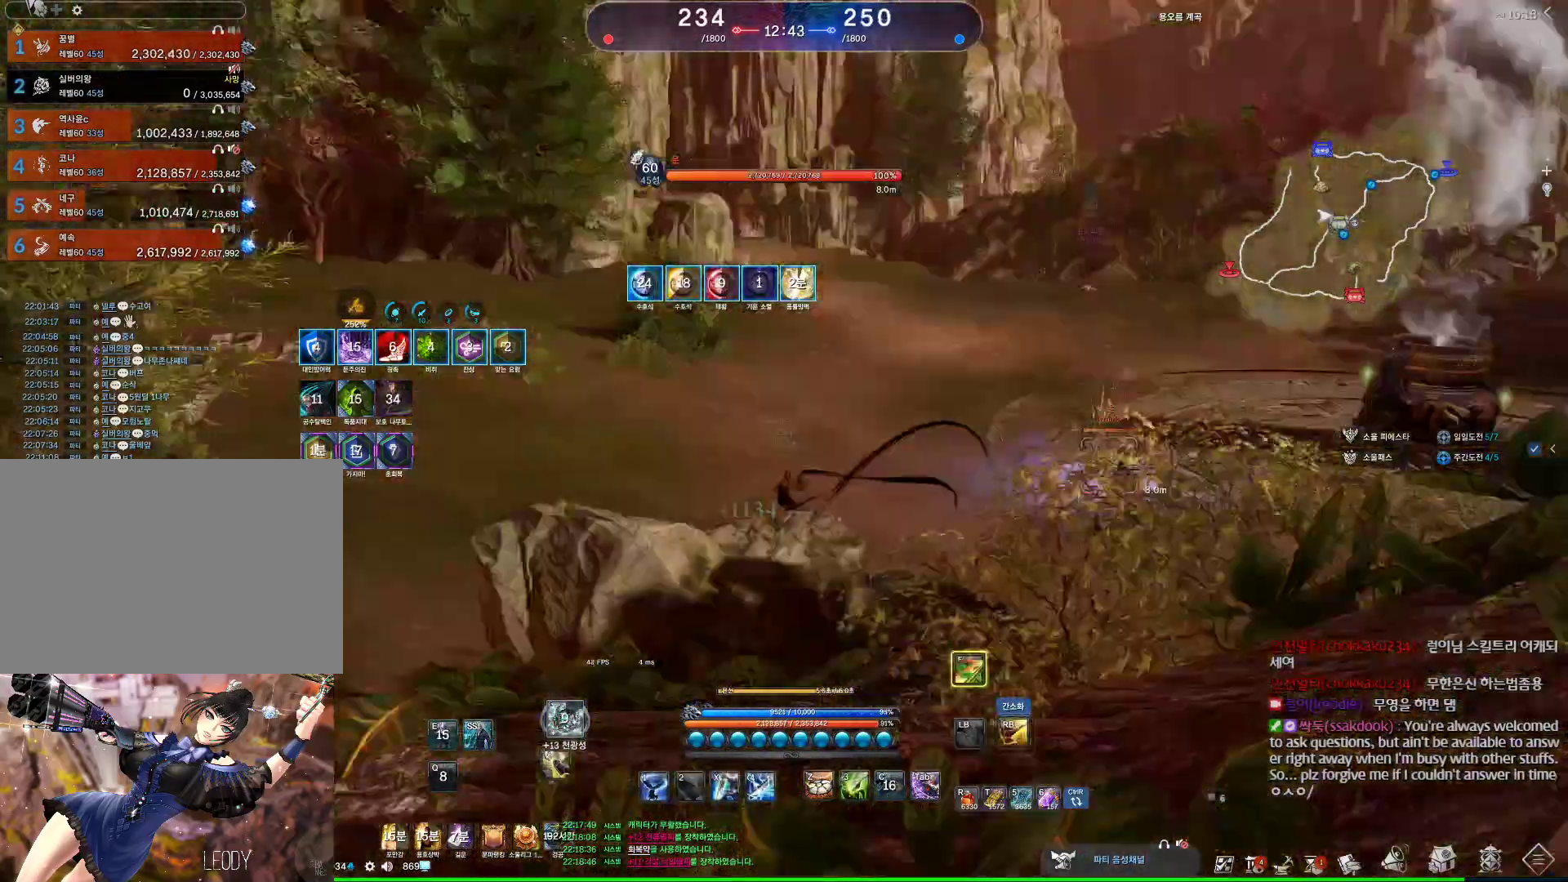
{"keys": ["d", "w"], "mouse": [], "events": [[67, "s", "up"], [100, "s", "down"], [300, "d", "down"], [300, "s", "up"], [500, "w", "down"]]}
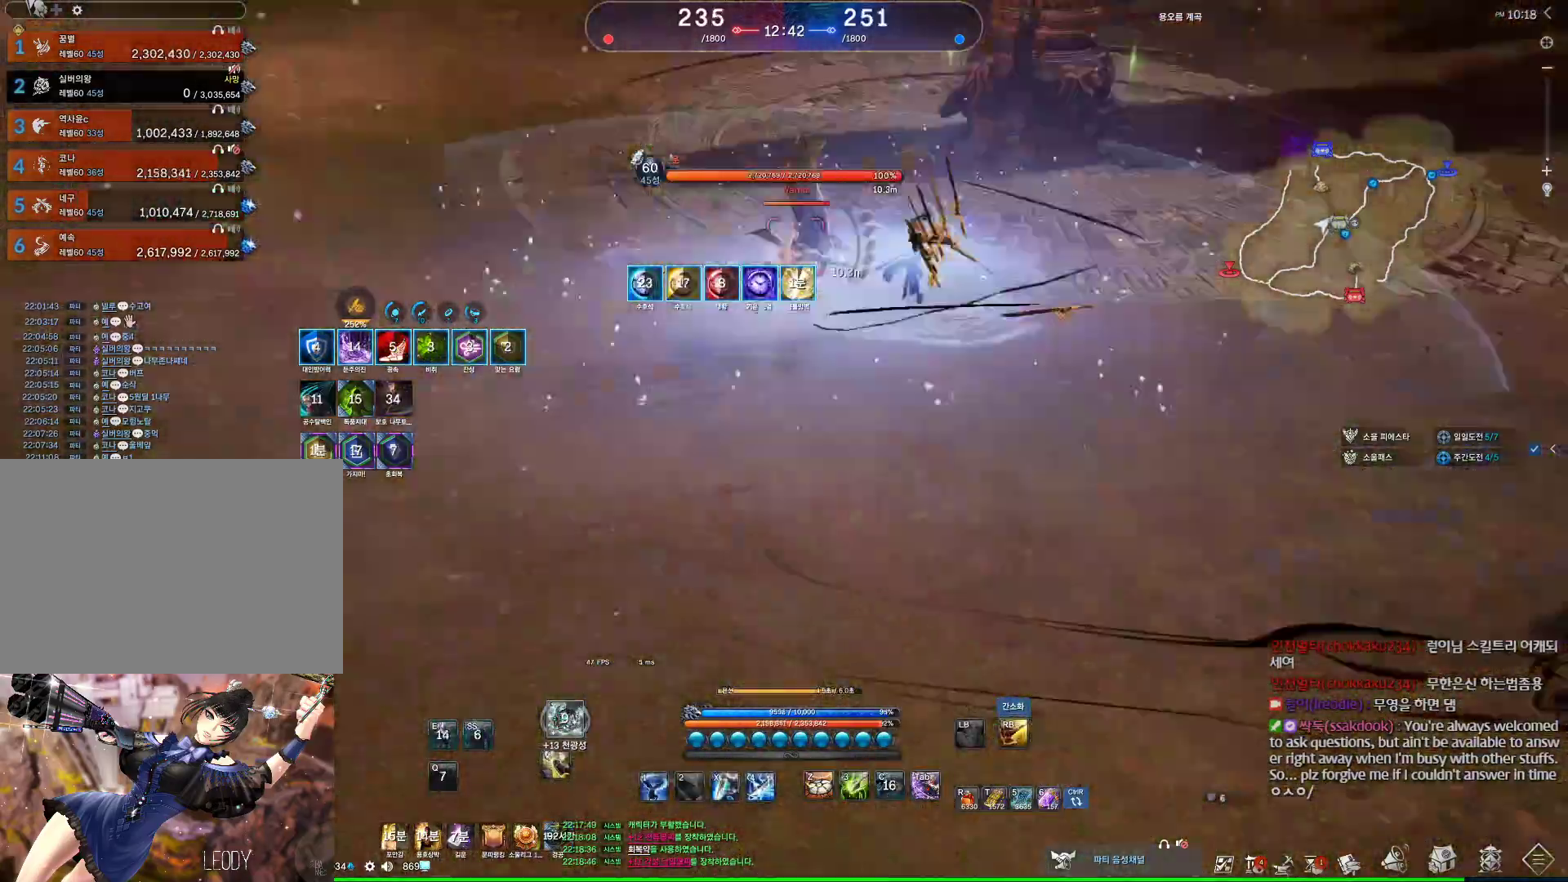
{"keys": ["a", "w"], "mouse": [], "events": [[34, "d", "up"], [34, "mouse_right", "down"], [134, "mouse_right", "up"], [500, "a", "down"]]}
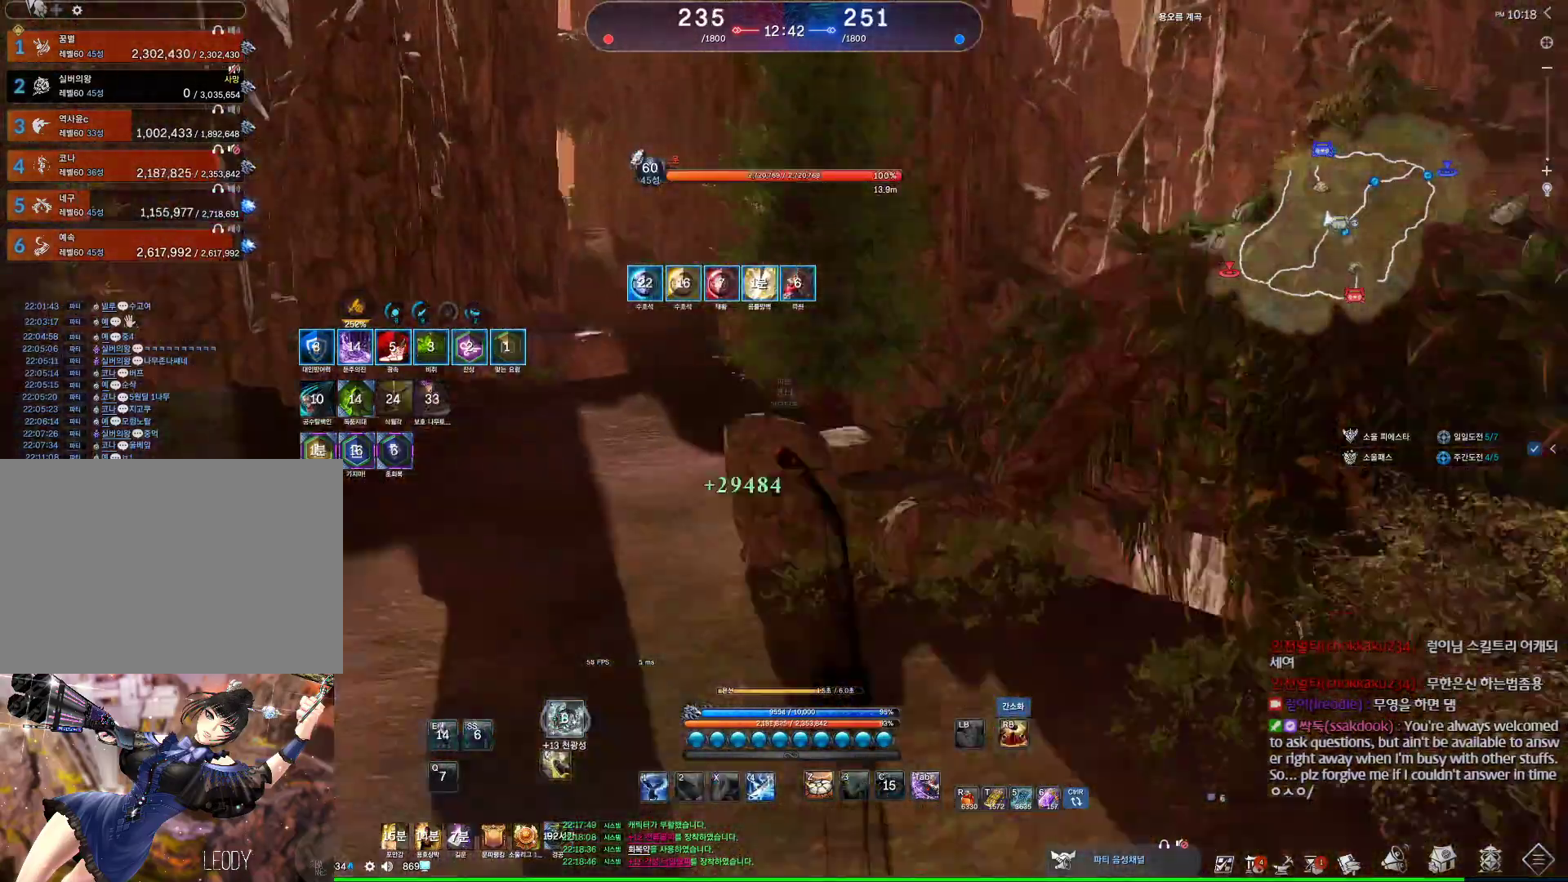
{"keys": ["a"], "mouse": [], "events": [[500, "w", "up"]]}
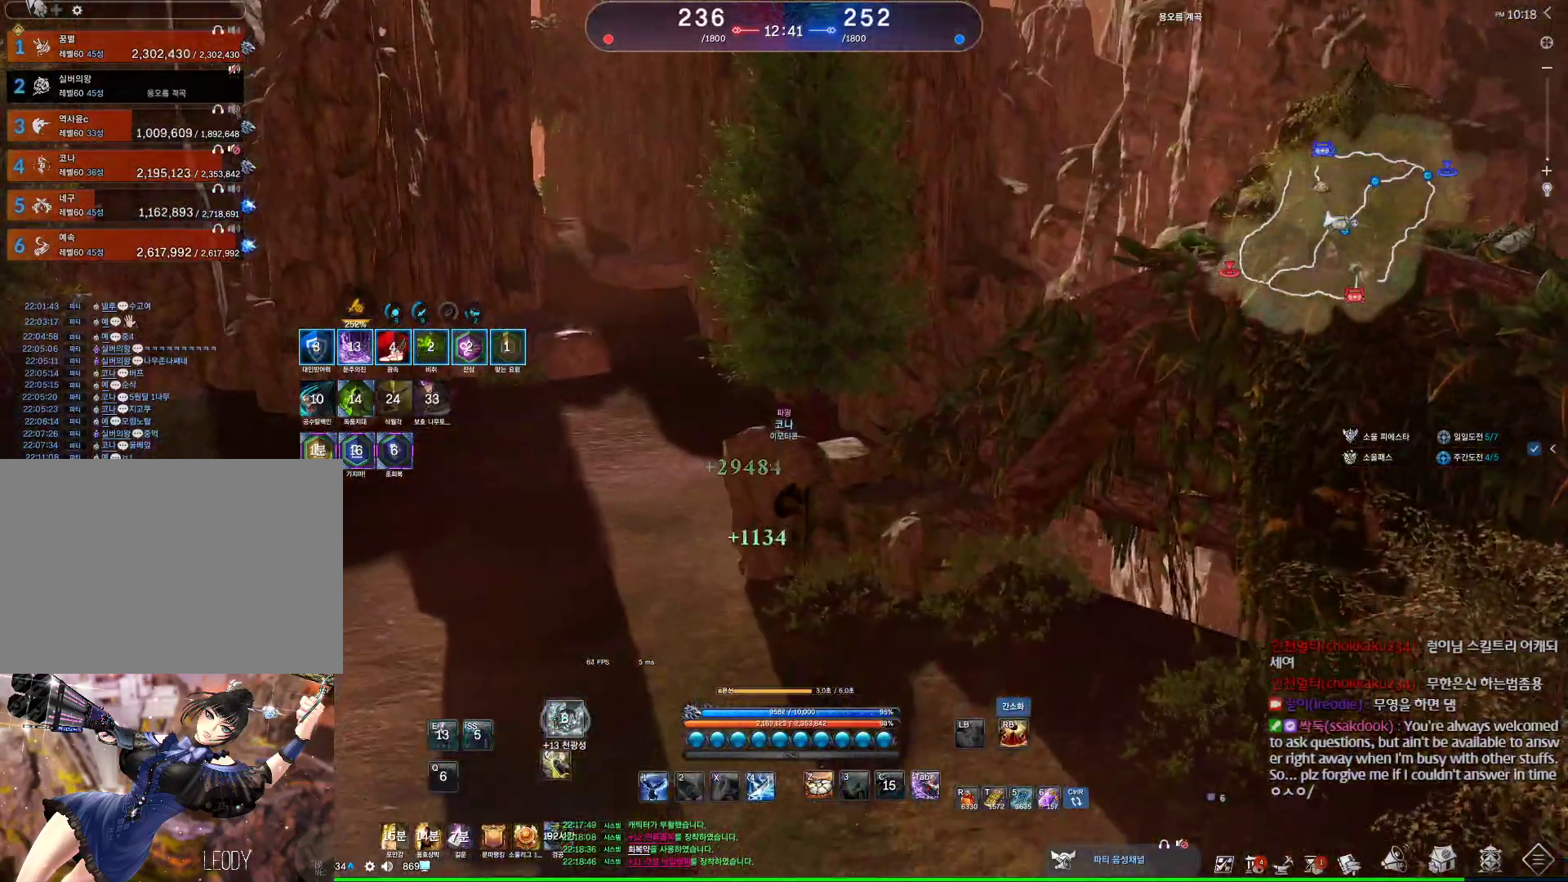
{"keys": ["a", "w"], "mouse": [], "events": [[300, "w", "down"]]}
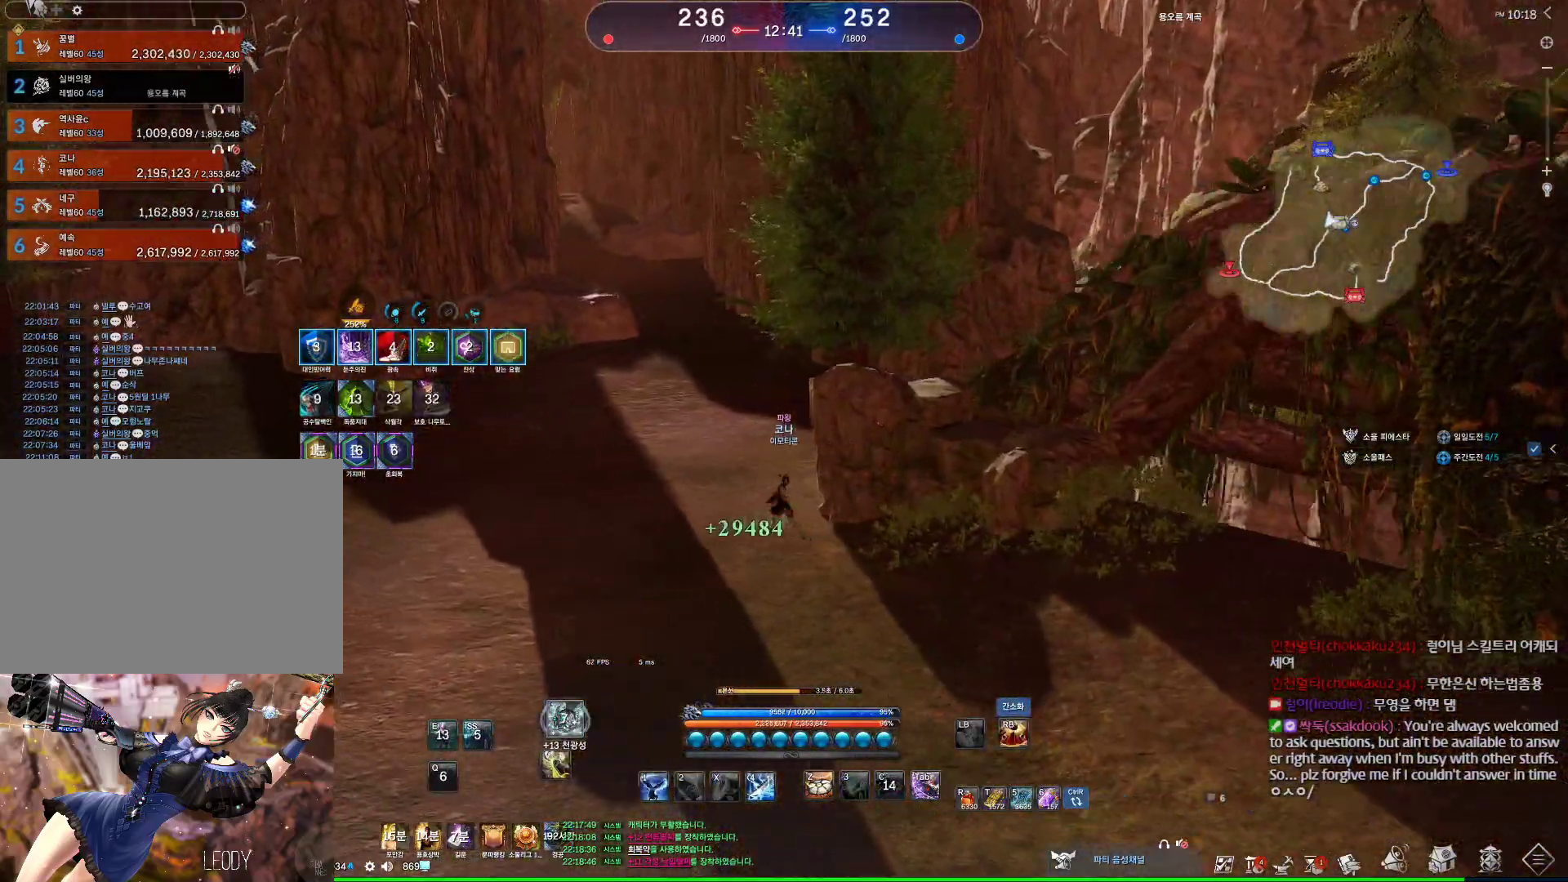
{"keys": ["w"], "mouse": ["wheel"], "events": [[34, "a", "up"], [400, "mouse_wheel", "down"]]}
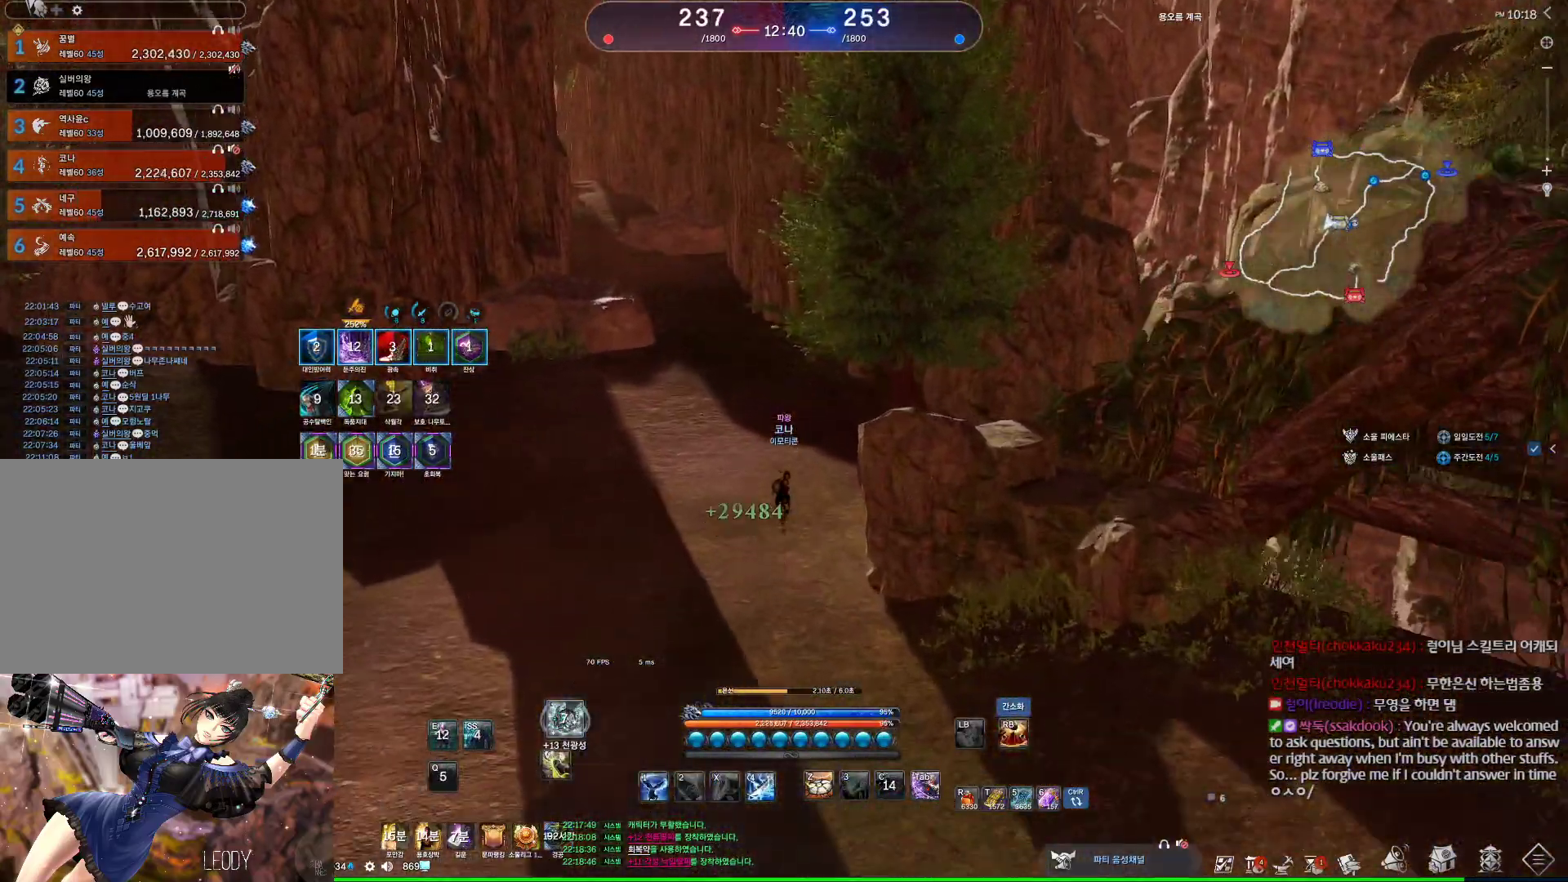
{"keys": ["w"], "mouse": ["wheel"], "events": []}
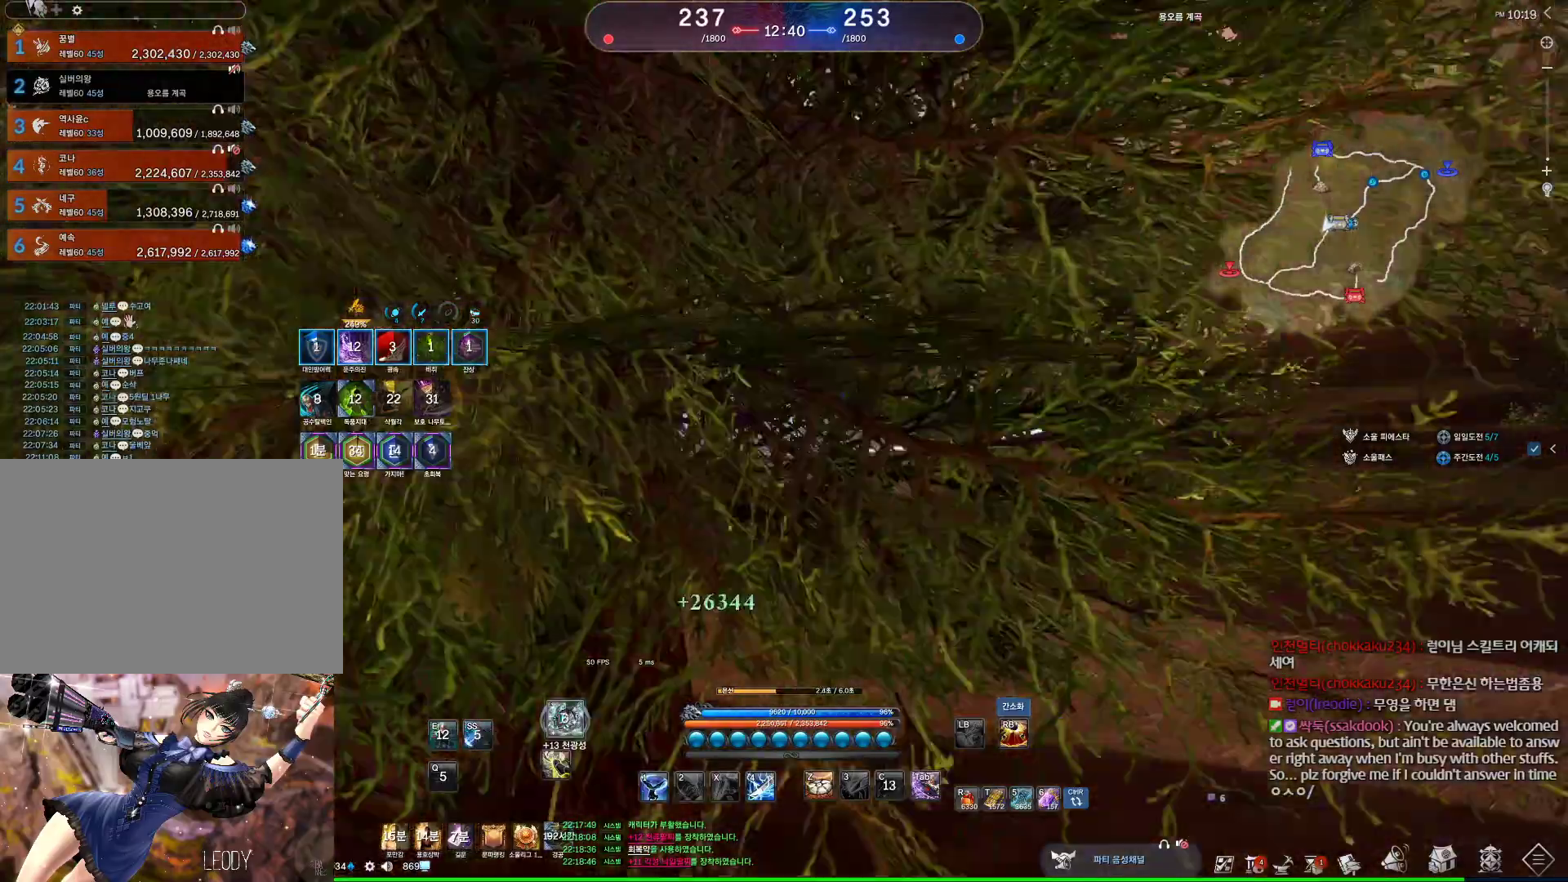
{"keys": ["w"], "mouse": ["wheel"], "events": []}
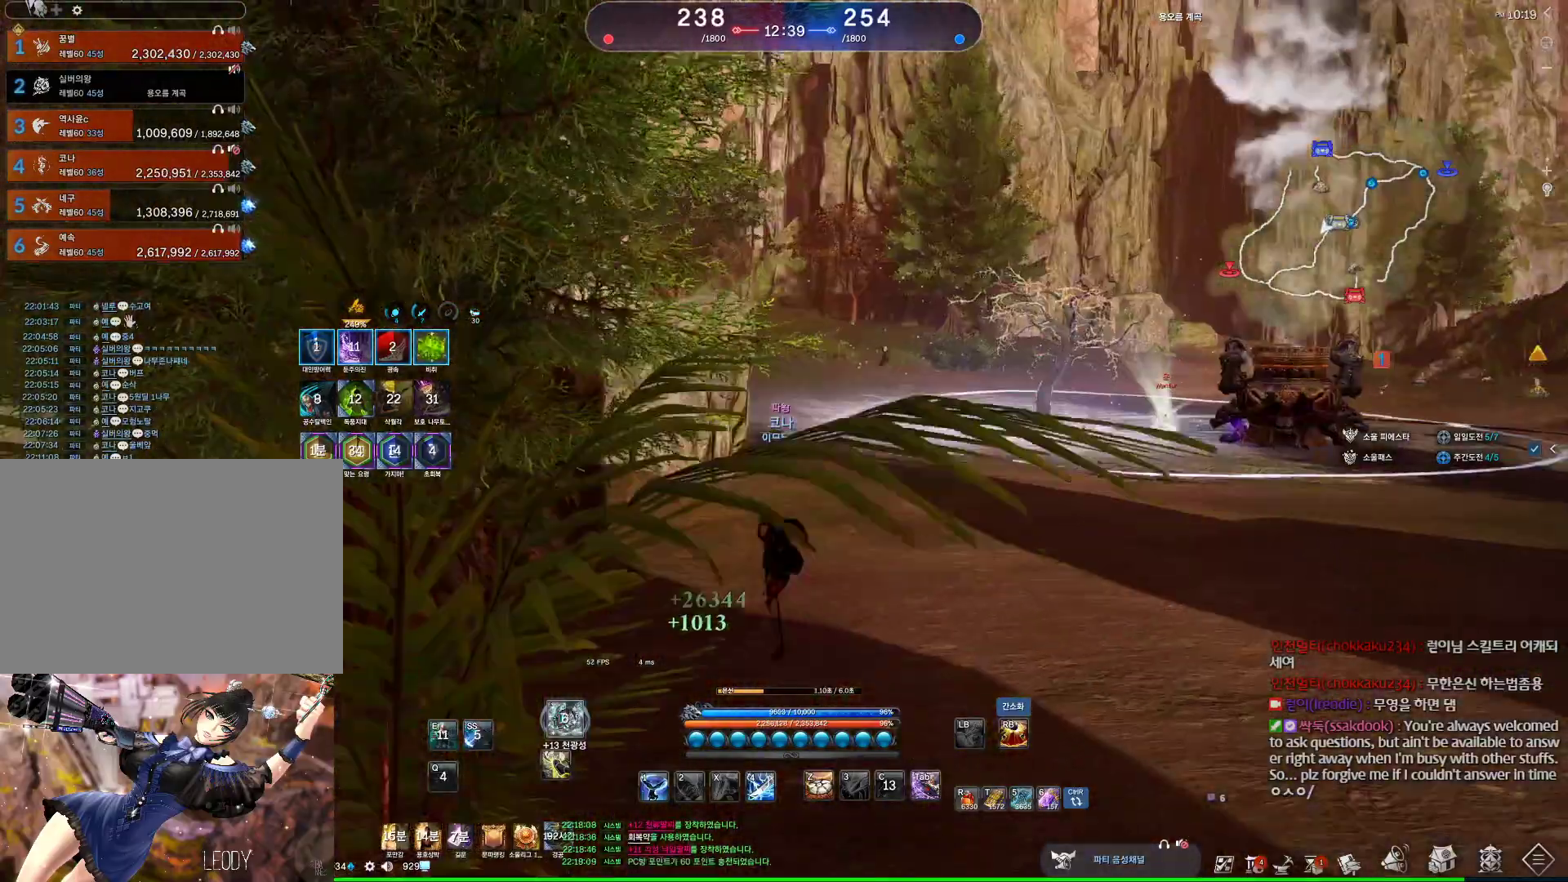
{"keys": ["d", "w"], "mouse": [], "events": [[267, "d", "down"], [300, "mouse_wheel", "up"]]}
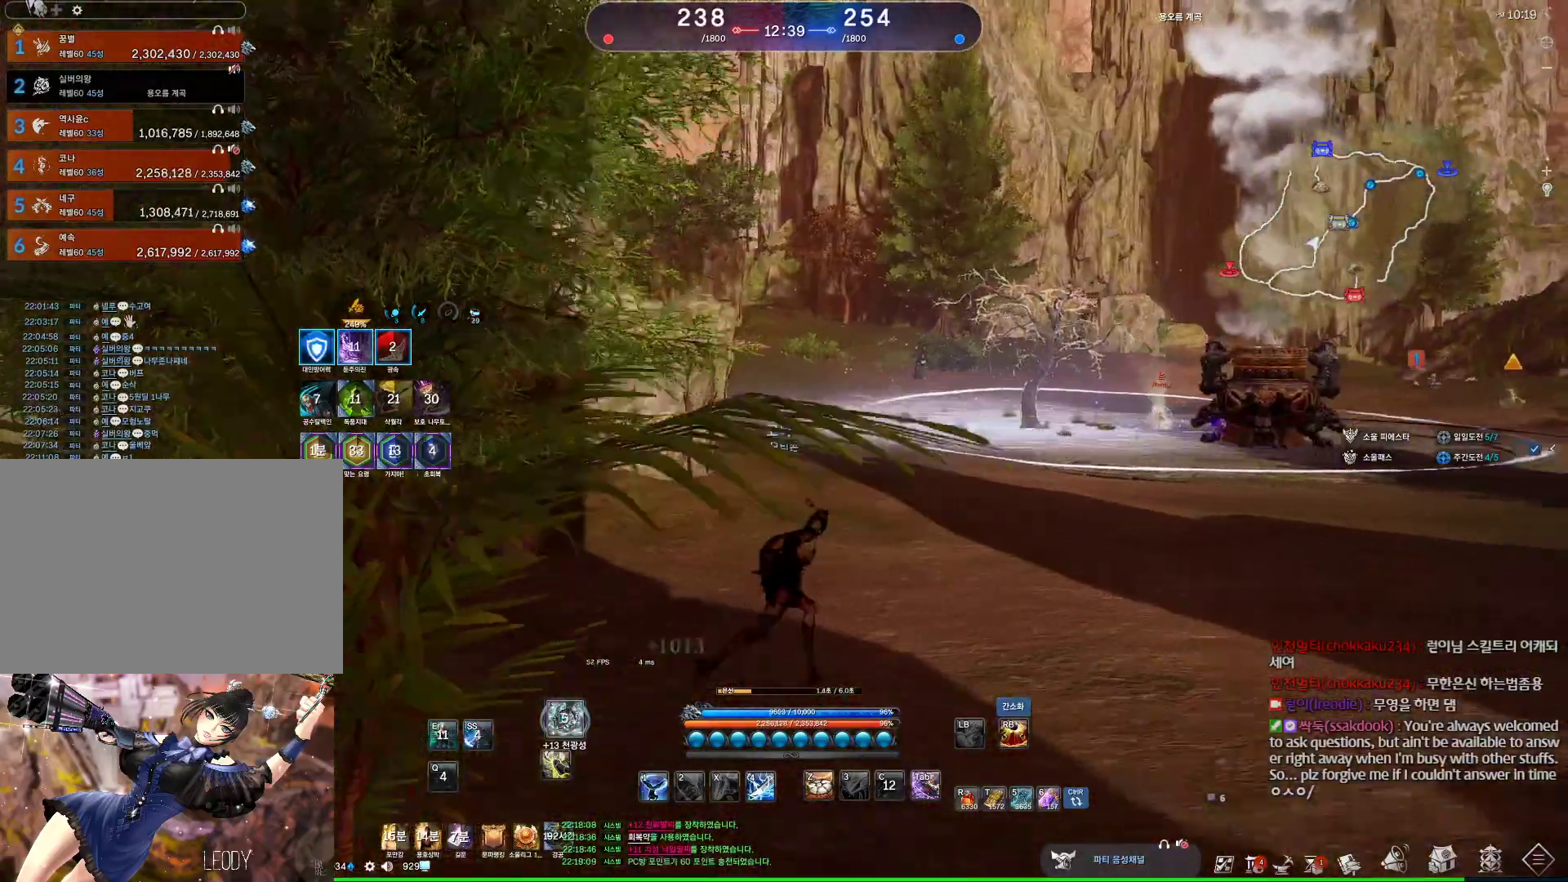
{"keys": ["d", "w"], "mouse": [], "events": []}